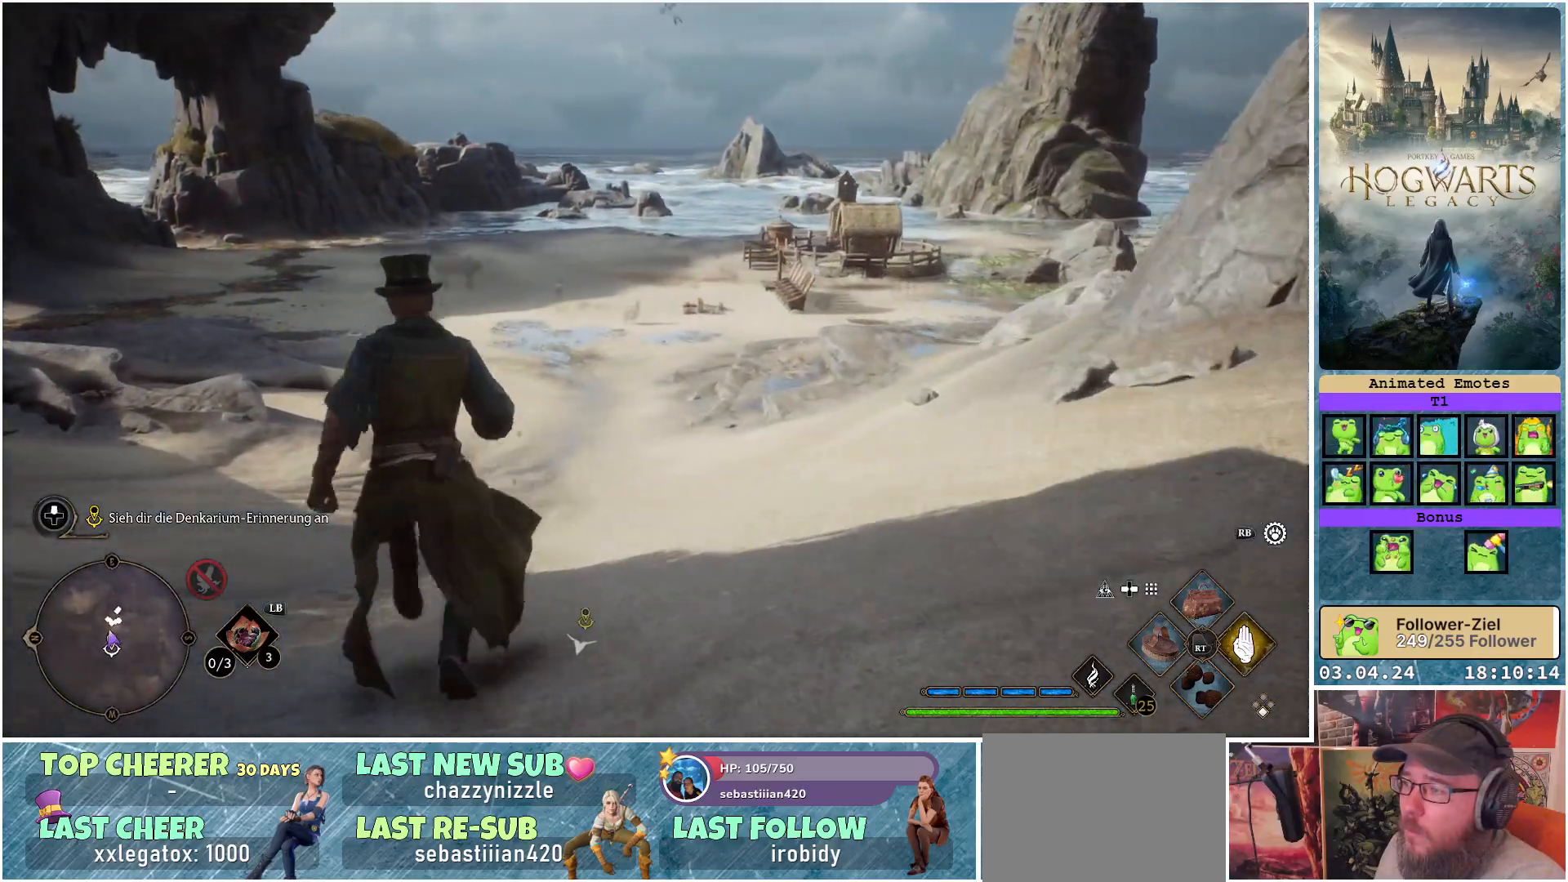
Gameplay with a controller (Xbox layout); each line is a JSON object with the inputs held at the frame after it. "events" lists button and stick changes between this image and that frame as [ms after this image, input, new state], when the widget could be followed in between.
{"buttons": [], "left_stick": "up", "right_stick": "center", "events": []}
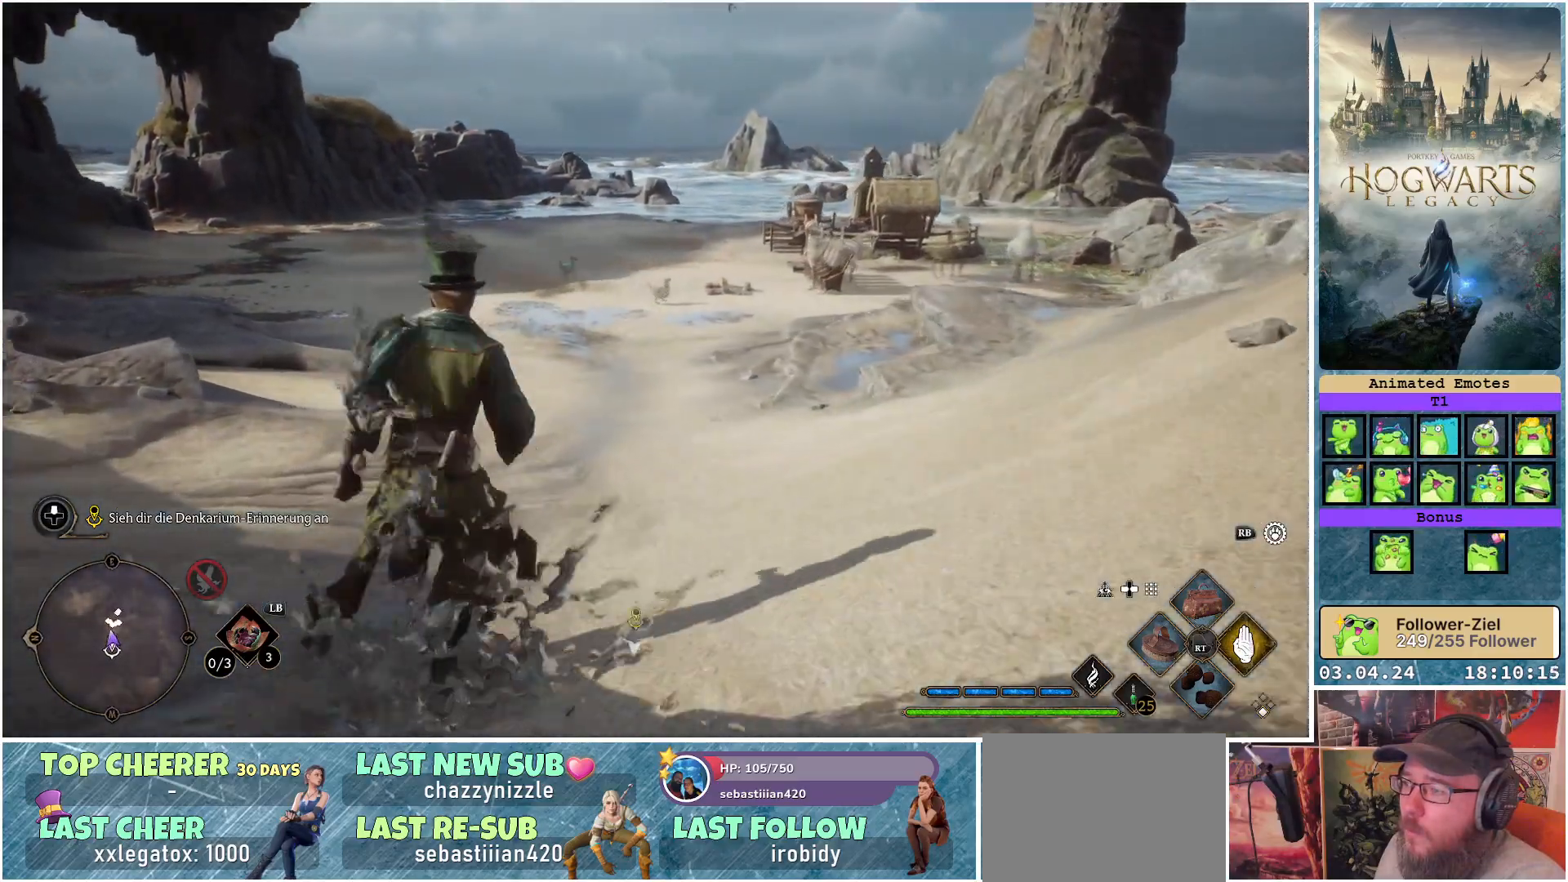
{"buttons": [], "left_stick": "up", "right_stick": "center", "events": []}
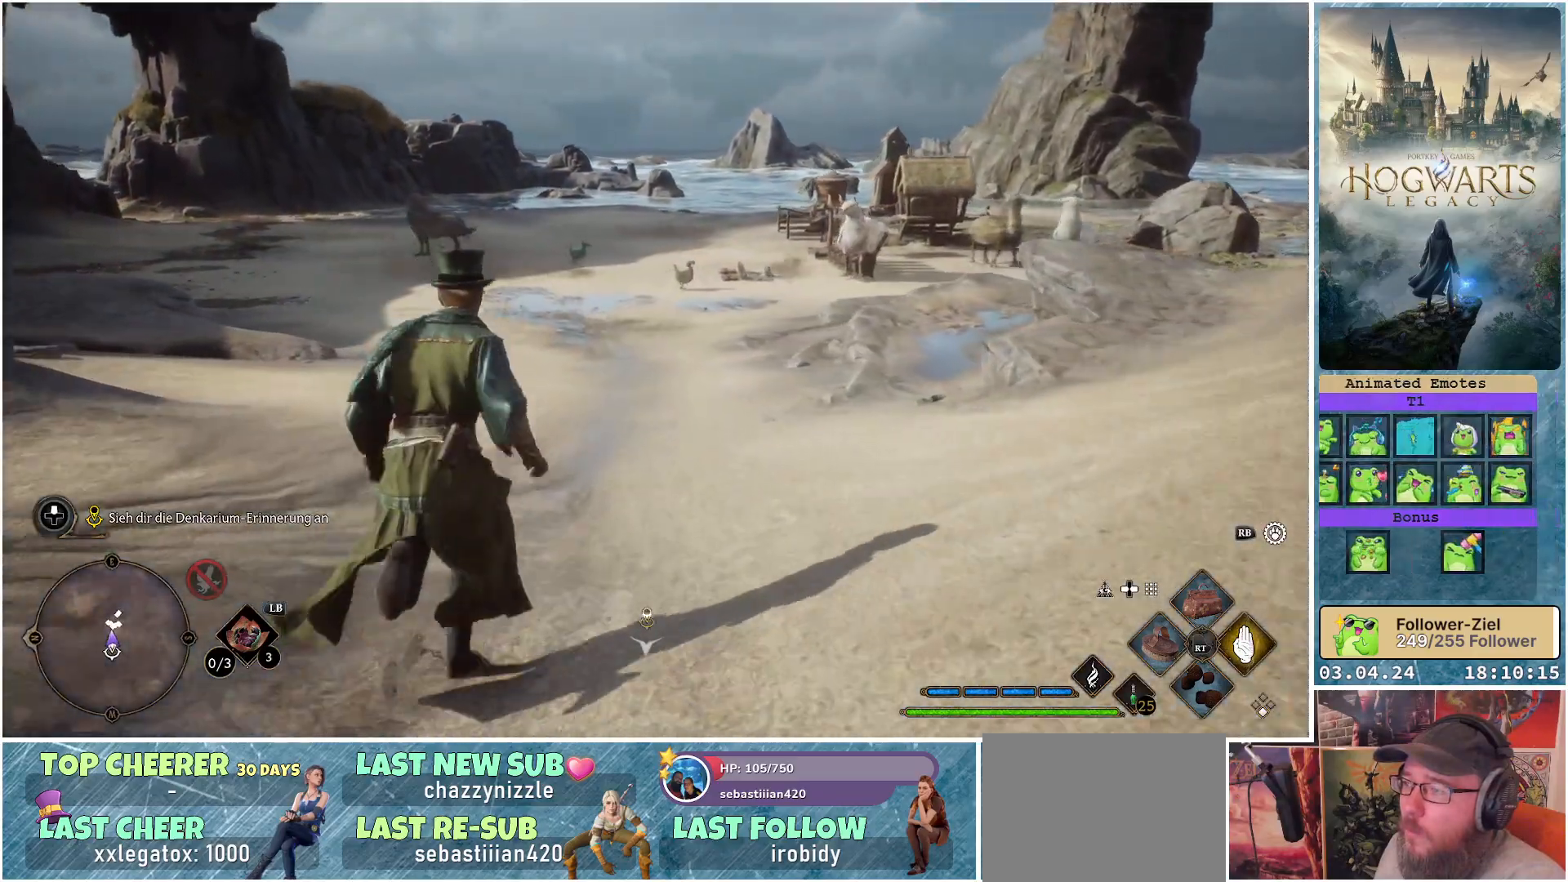
{"buttons": [], "left_stick": "up", "right_stick": "center", "events": []}
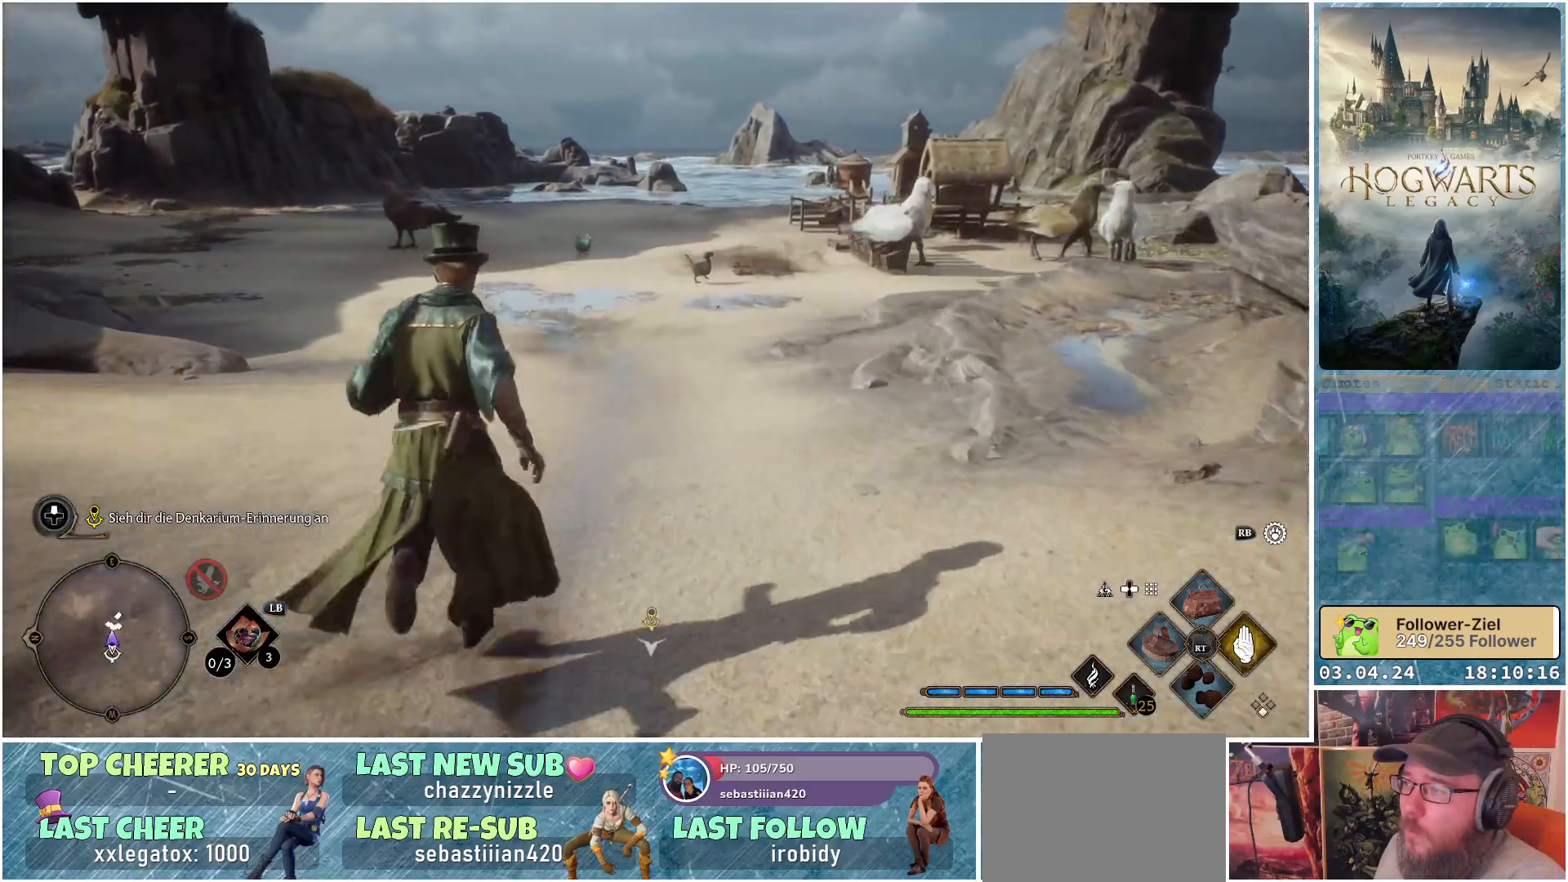
{"buttons": [], "left_stick": "up", "right_stick": "center", "events": [[267, "right_stick", "down-right"], [450, "right_stick", "center"]]}
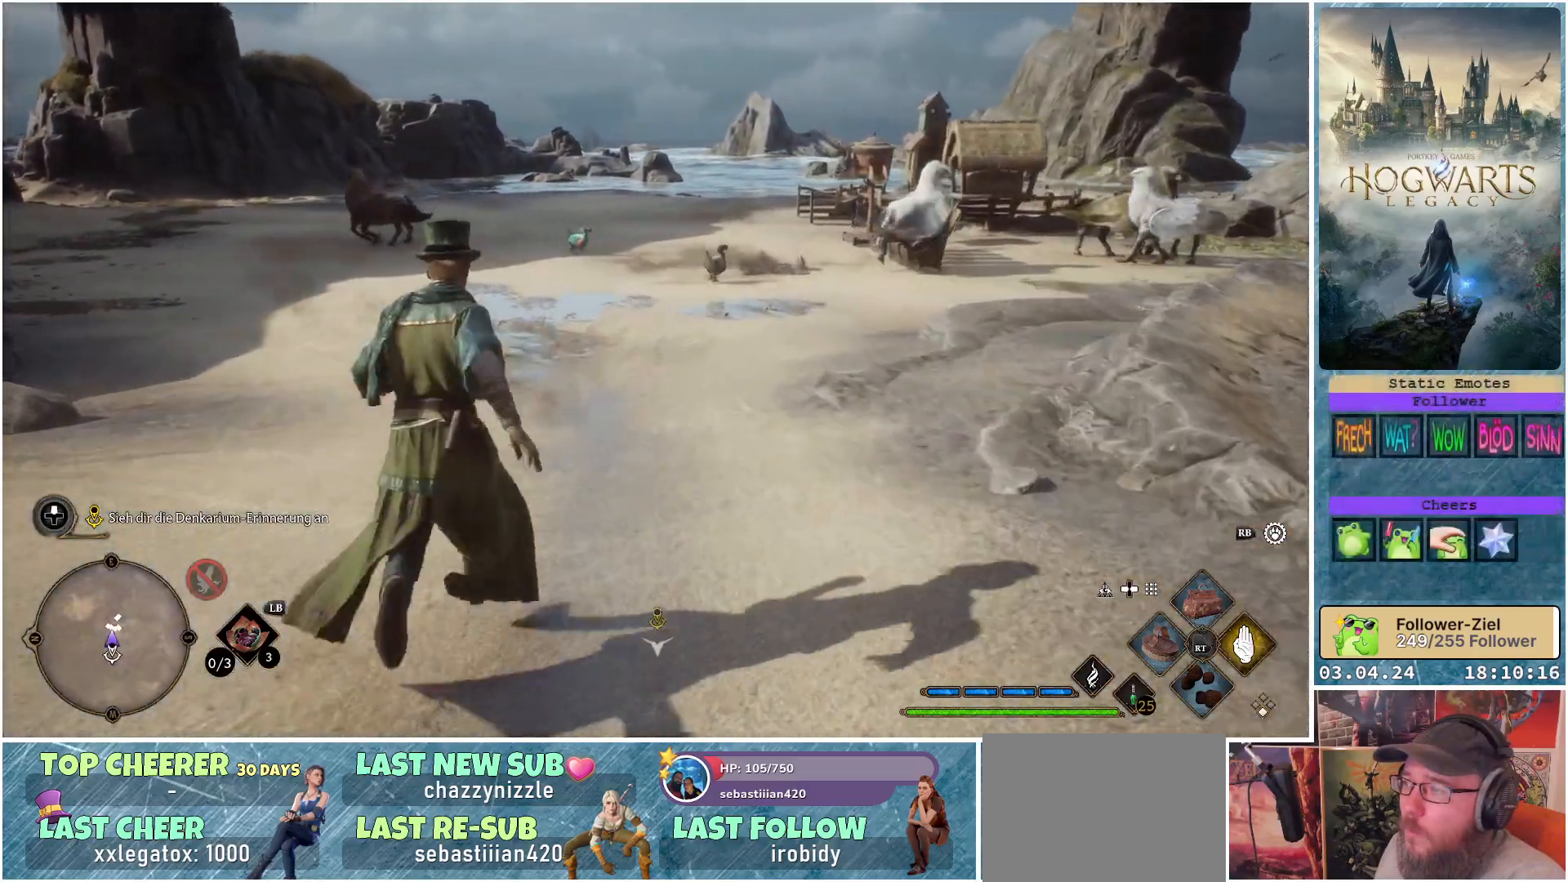
{"buttons": [], "left_stick": "up", "right_stick": "center", "events": []}
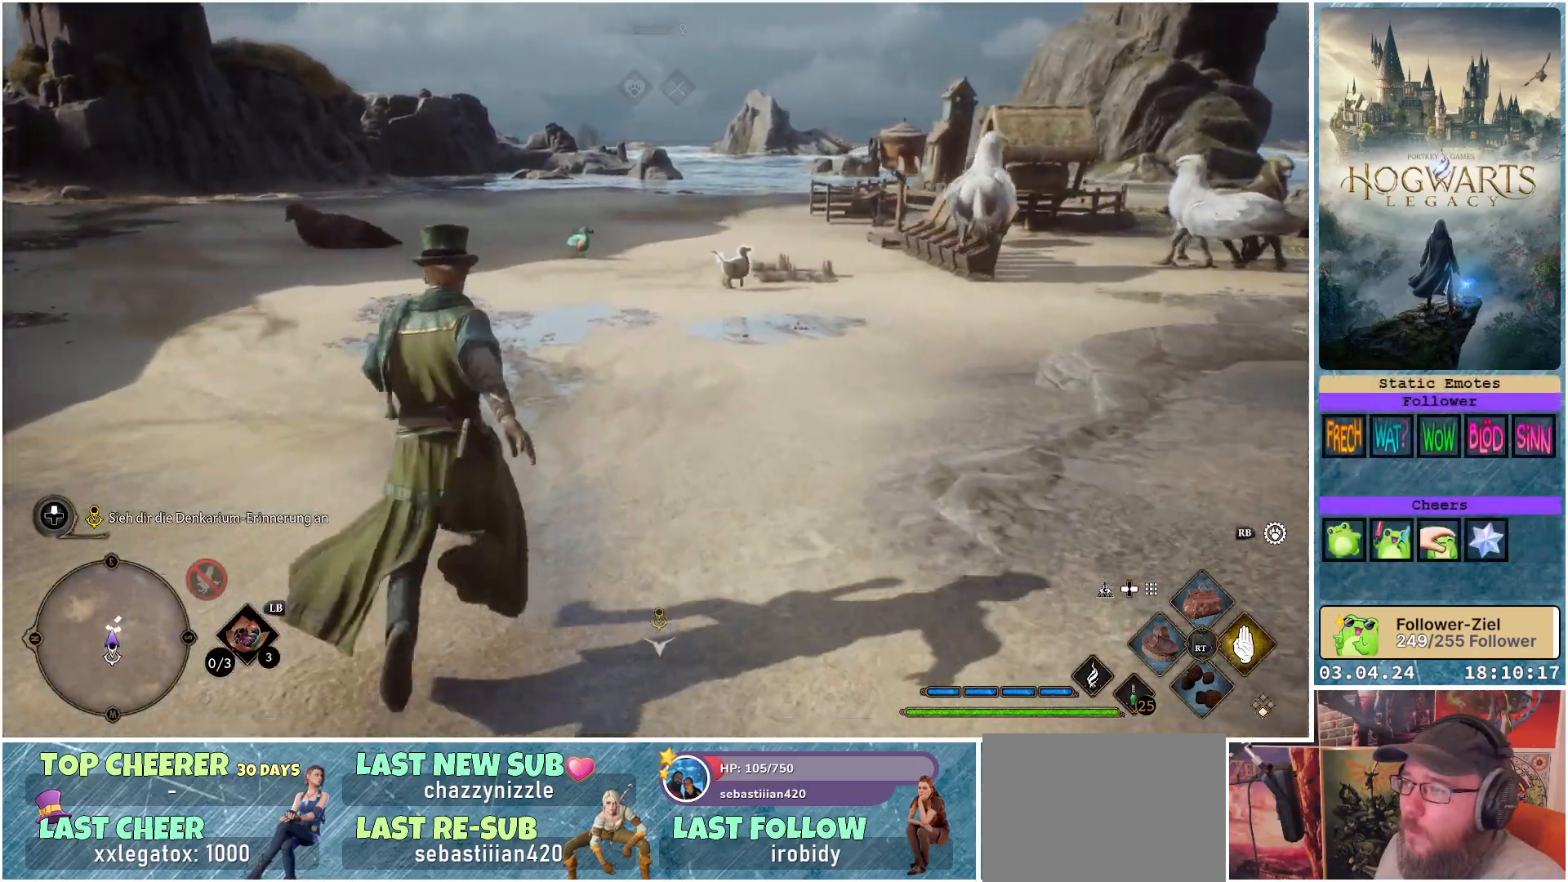
{"buttons": [], "left_stick": "up-left", "right_stick": "left", "events": [[183, "right_stick", "left"], [267, "left_stick", "up-left"]]}
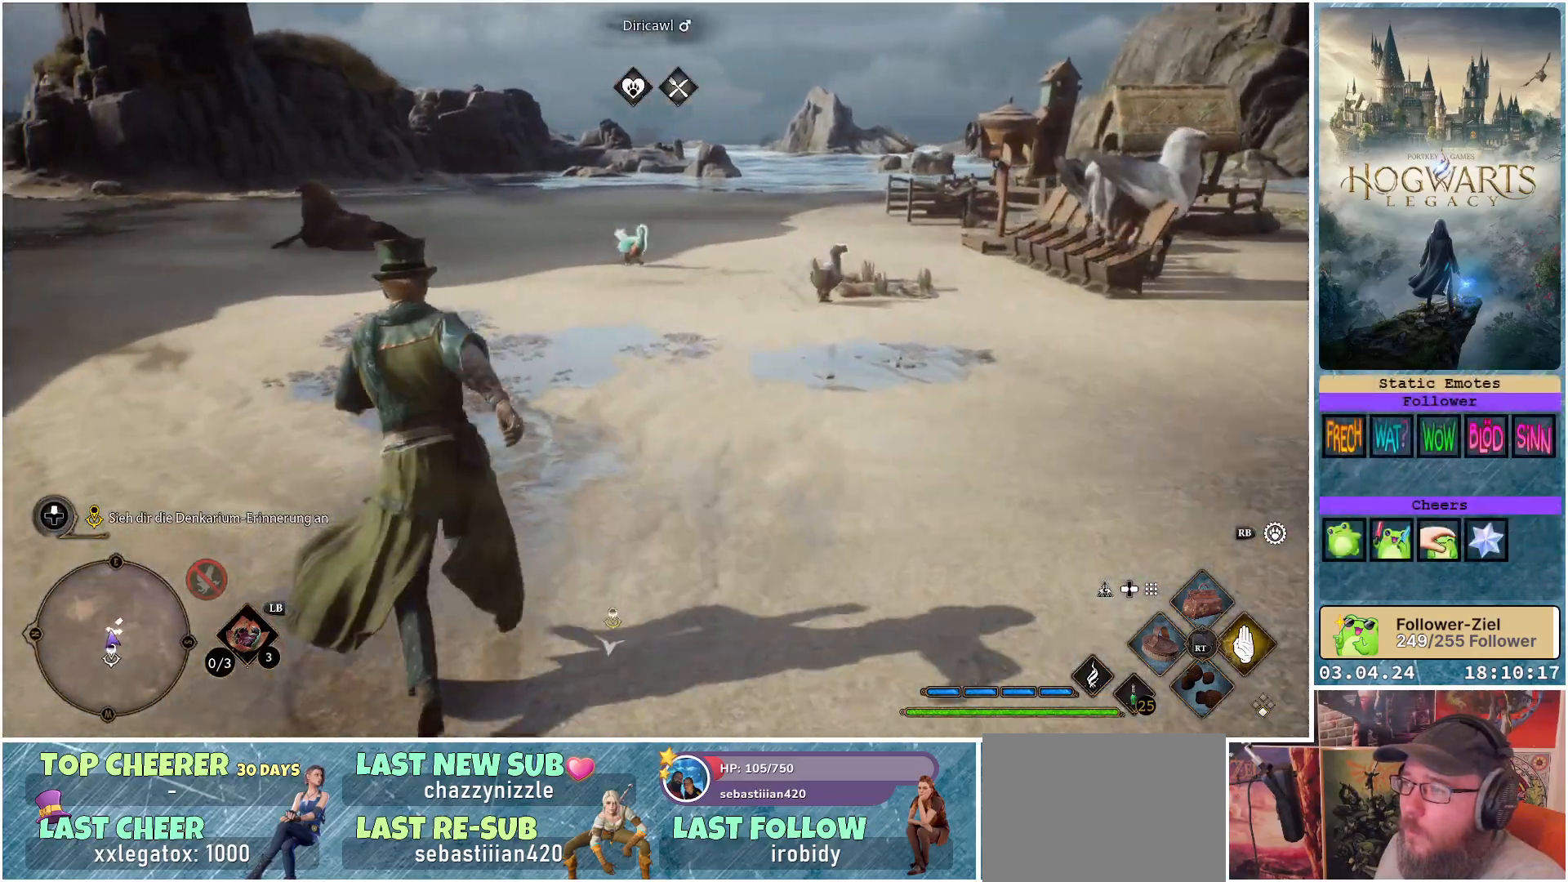
{"buttons": [], "left_stick": "up", "right_stick": "up-left", "events": [[183, "left_stick", "up"], [417, "right_stick", "up-left"]]}
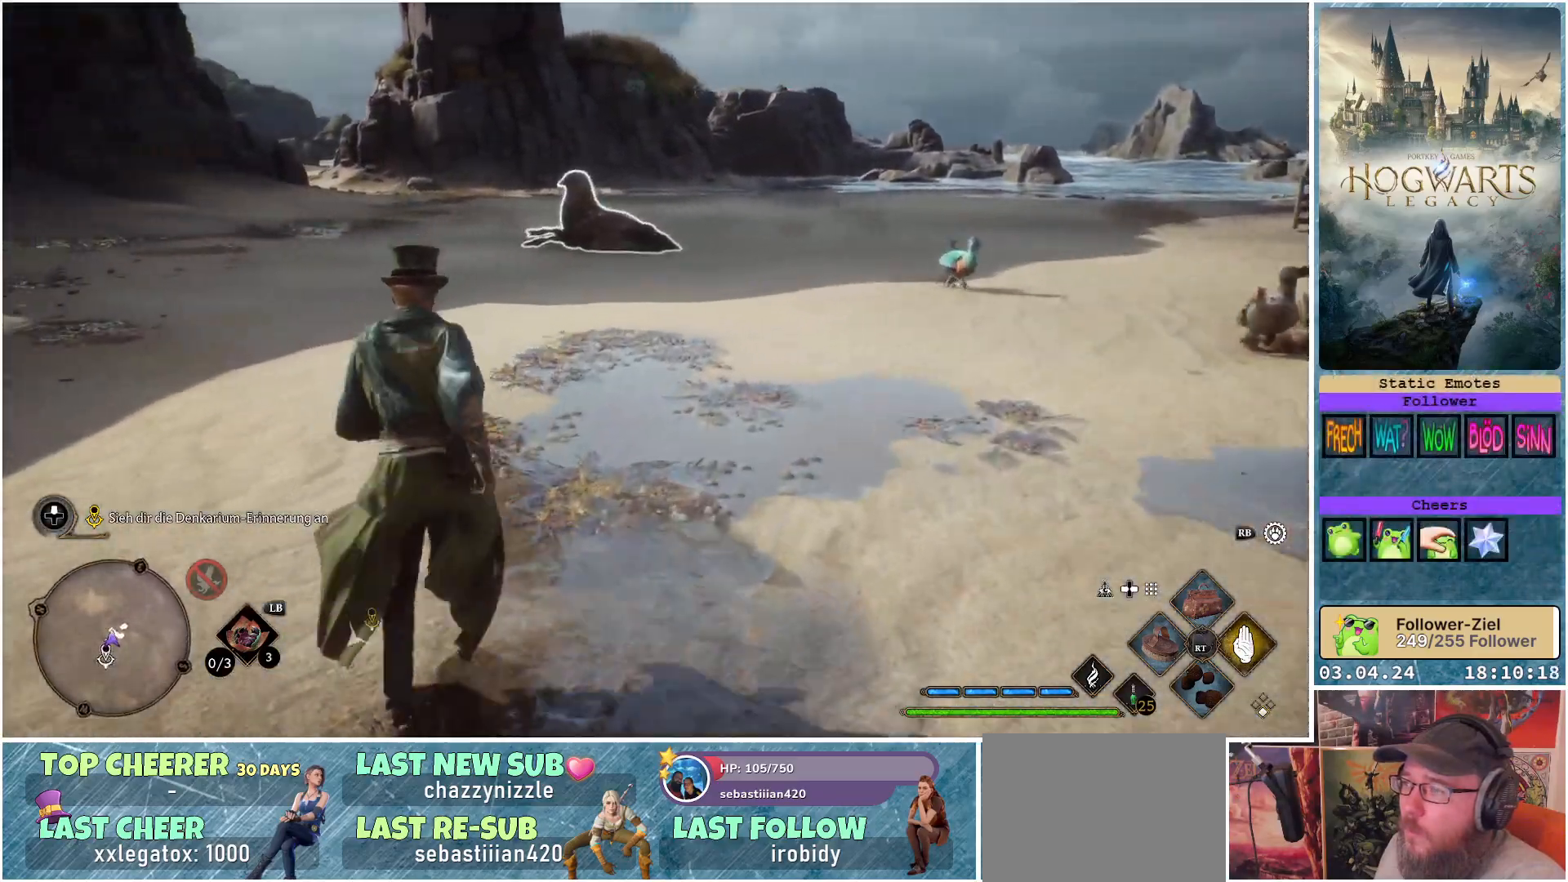
{"buttons": [], "left_stick": "up", "right_stick": "center", "events": [[133, "right_stick", "up"], [333, "right_stick", "center"]]}
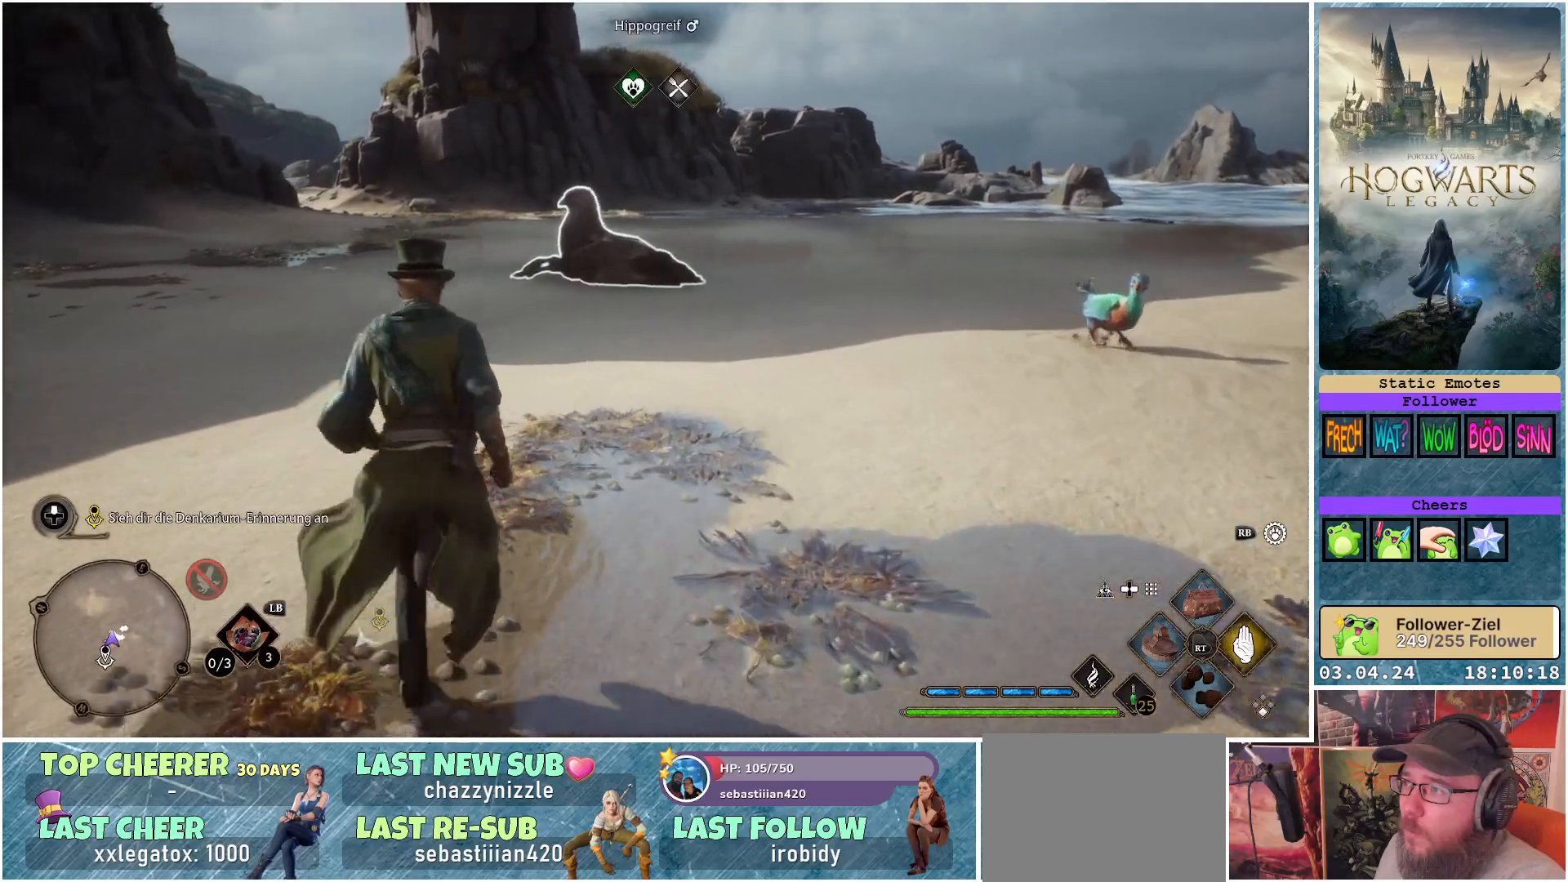
{"buttons": ["R2"], "left_stick": "up", "right_stick": "center", "events": [[17, "R2", "down"]]}
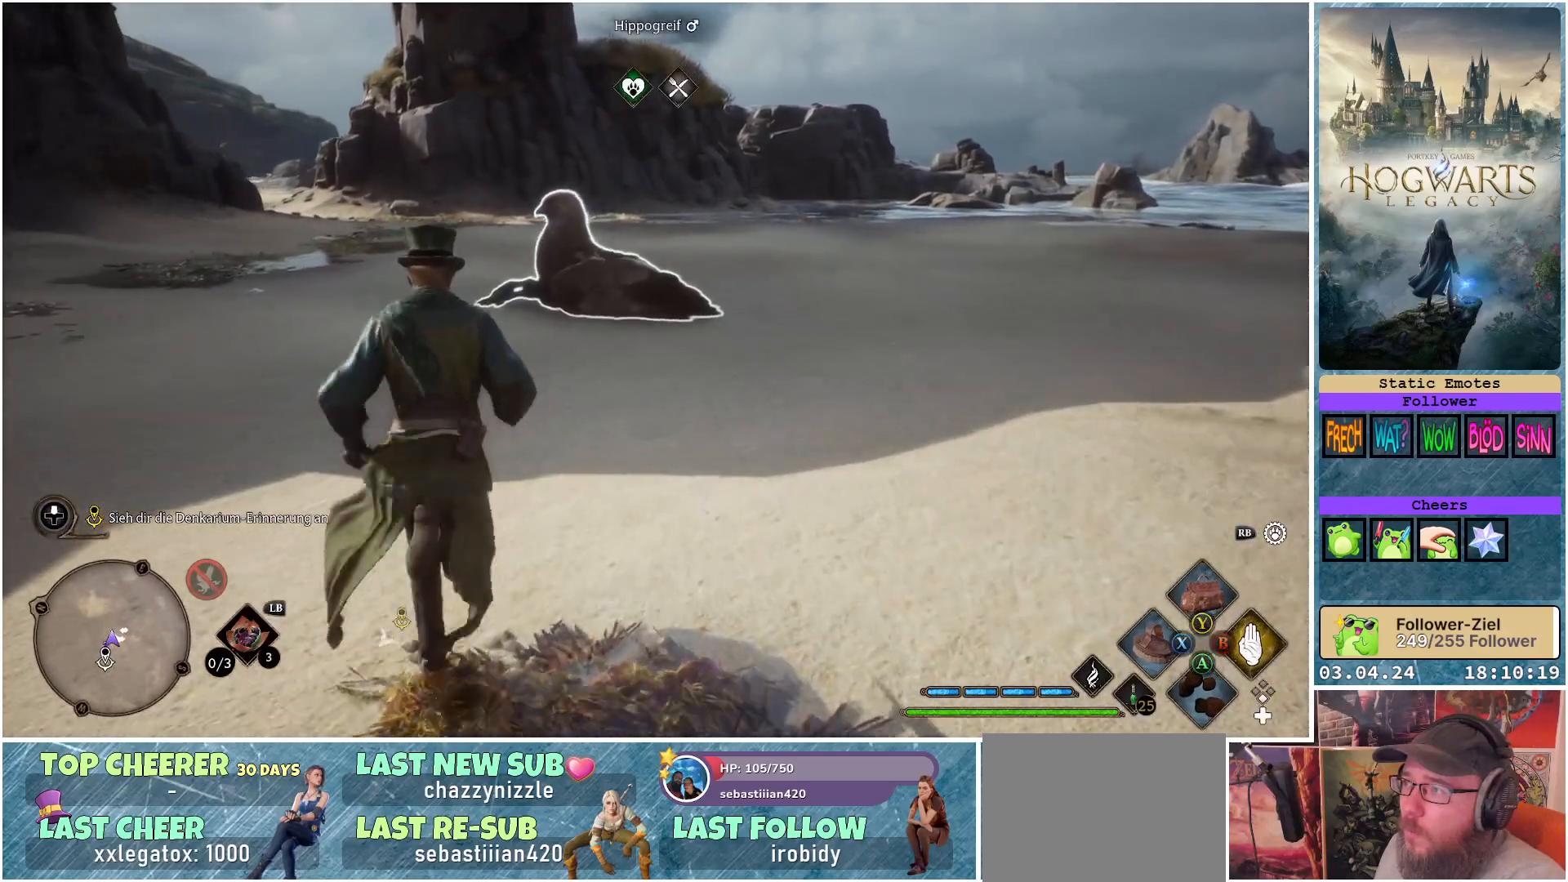
{"buttons": ["R2"], "left_stick": "up", "right_stick": "center", "events": [[350, "A", "down"], [450, "A", "up"]]}
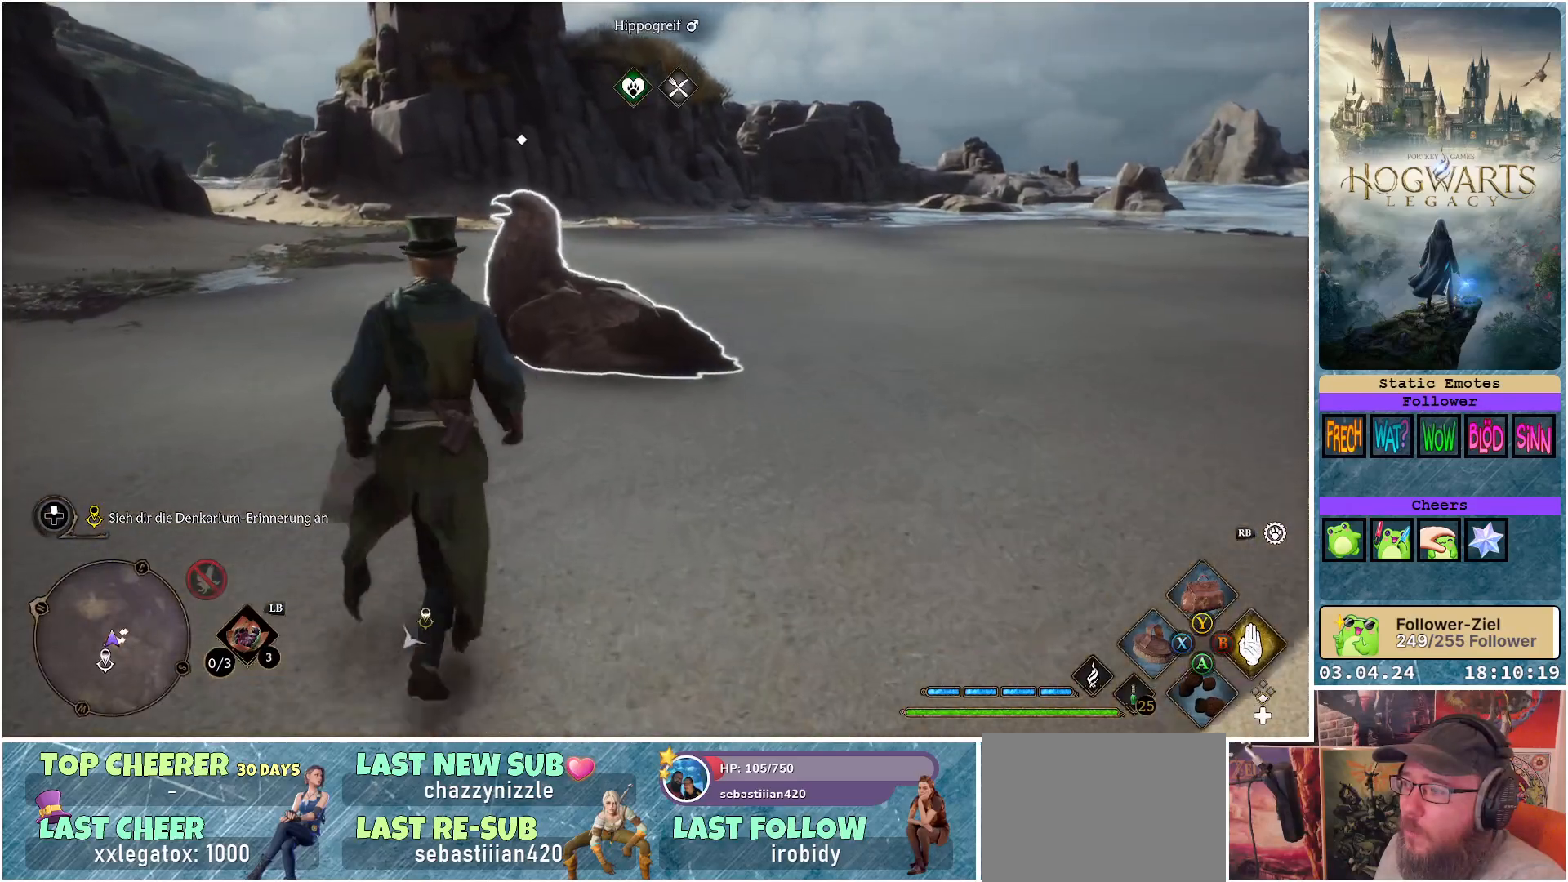
{"buttons": ["R2"], "left_stick": "center", "right_stick": "center", "events": [[67, "left_stick", "center"]]}
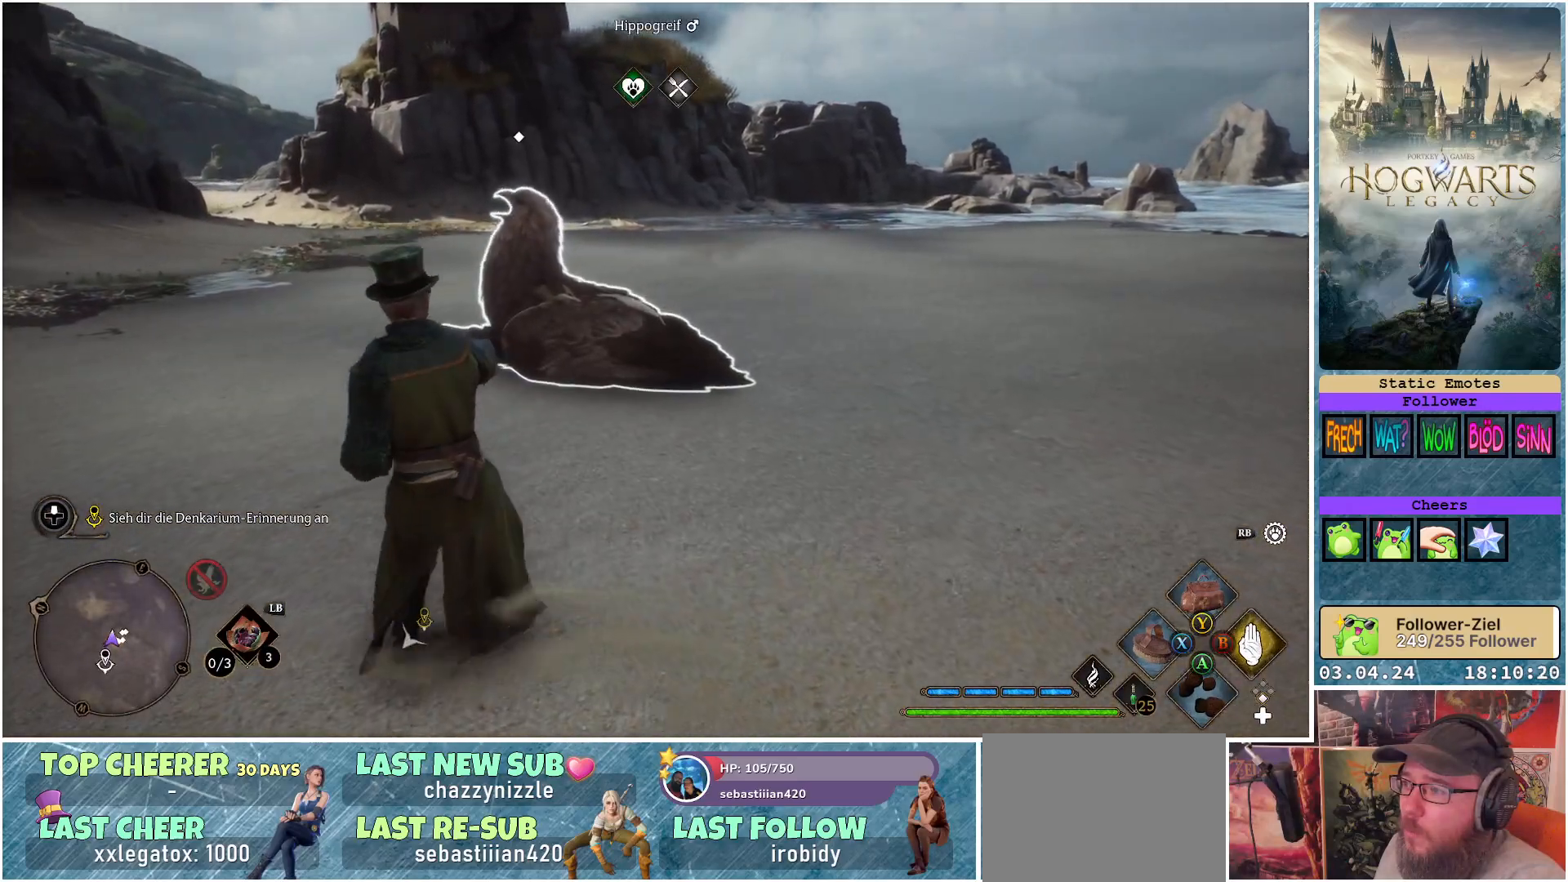
{"buttons": ["R2"], "left_stick": "center", "right_stick": "center", "events": []}
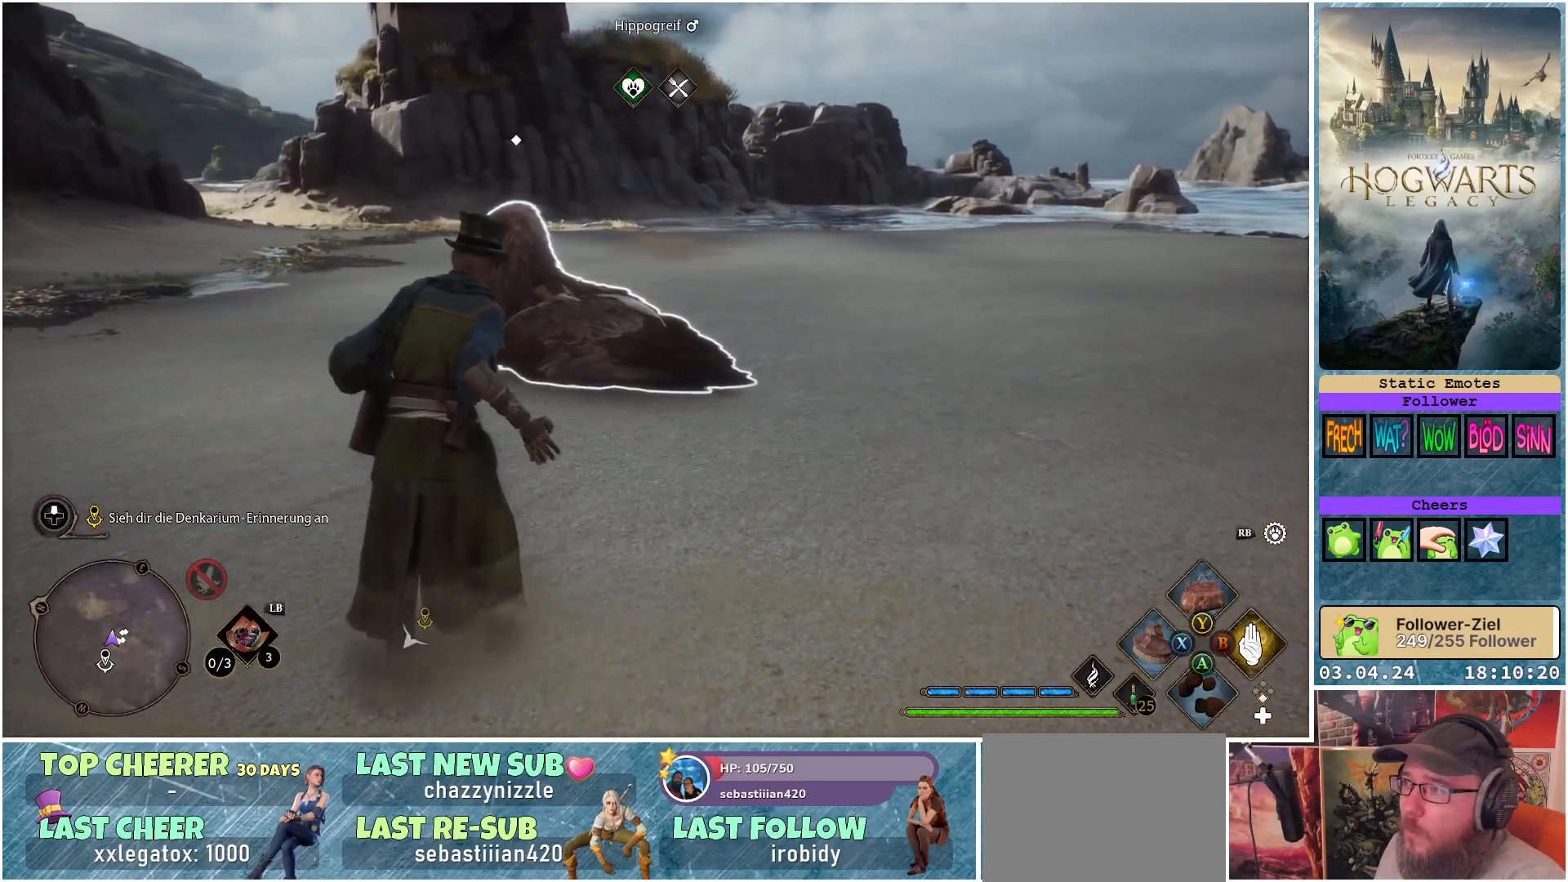
{"buttons": [], "left_stick": "center", "right_stick": "right", "events": [[317, "R2", "up"], [400, "right_stick", "down-right"], [500, "right_stick", "right"]]}
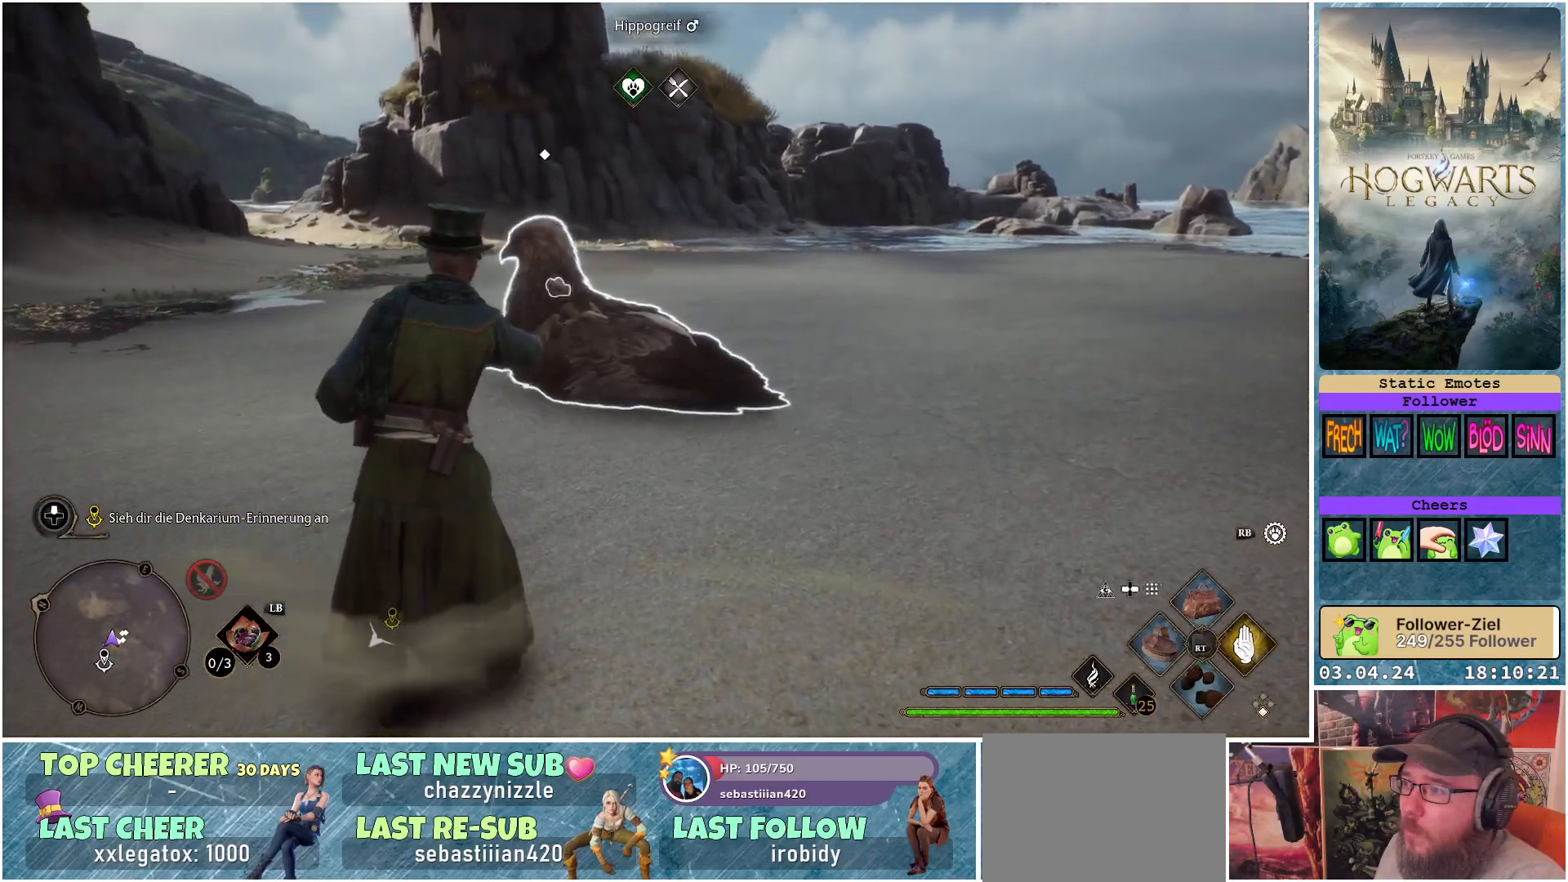
{"buttons": [], "left_stick": "right", "right_stick": "right", "events": [[317, "left_stick", "down-right"], [483, "left_stick", "right"]]}
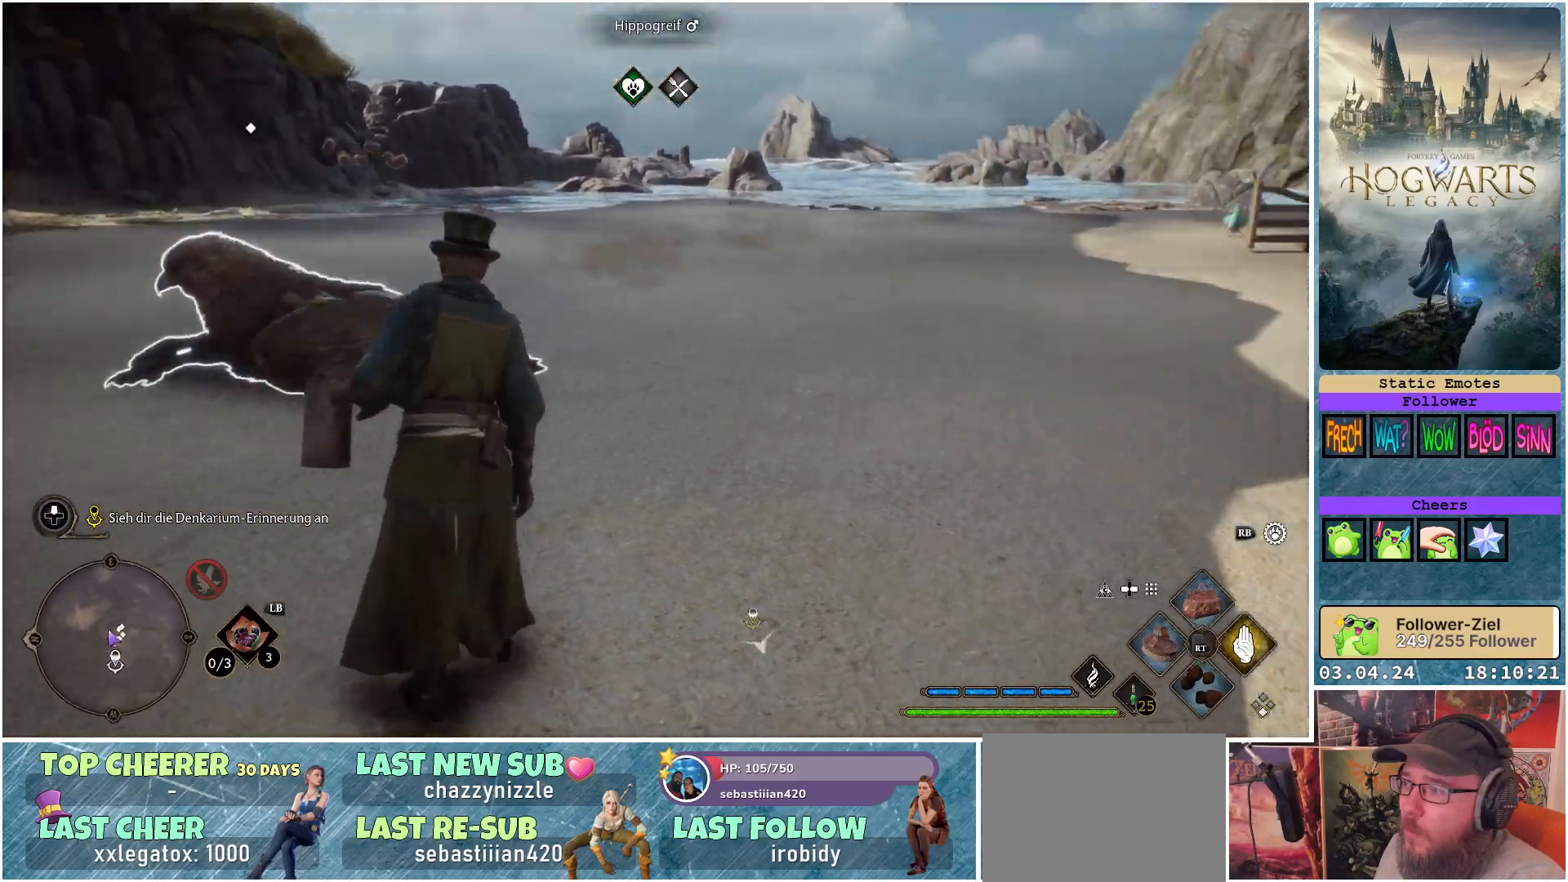
{"buttons": [], "left_stick": "up-right", "right_stick": "up-right", "events": [[250, "left_stick", "up-right"], [367, "right_stick", "center"], [500, "right_stick", "up-right"]]}
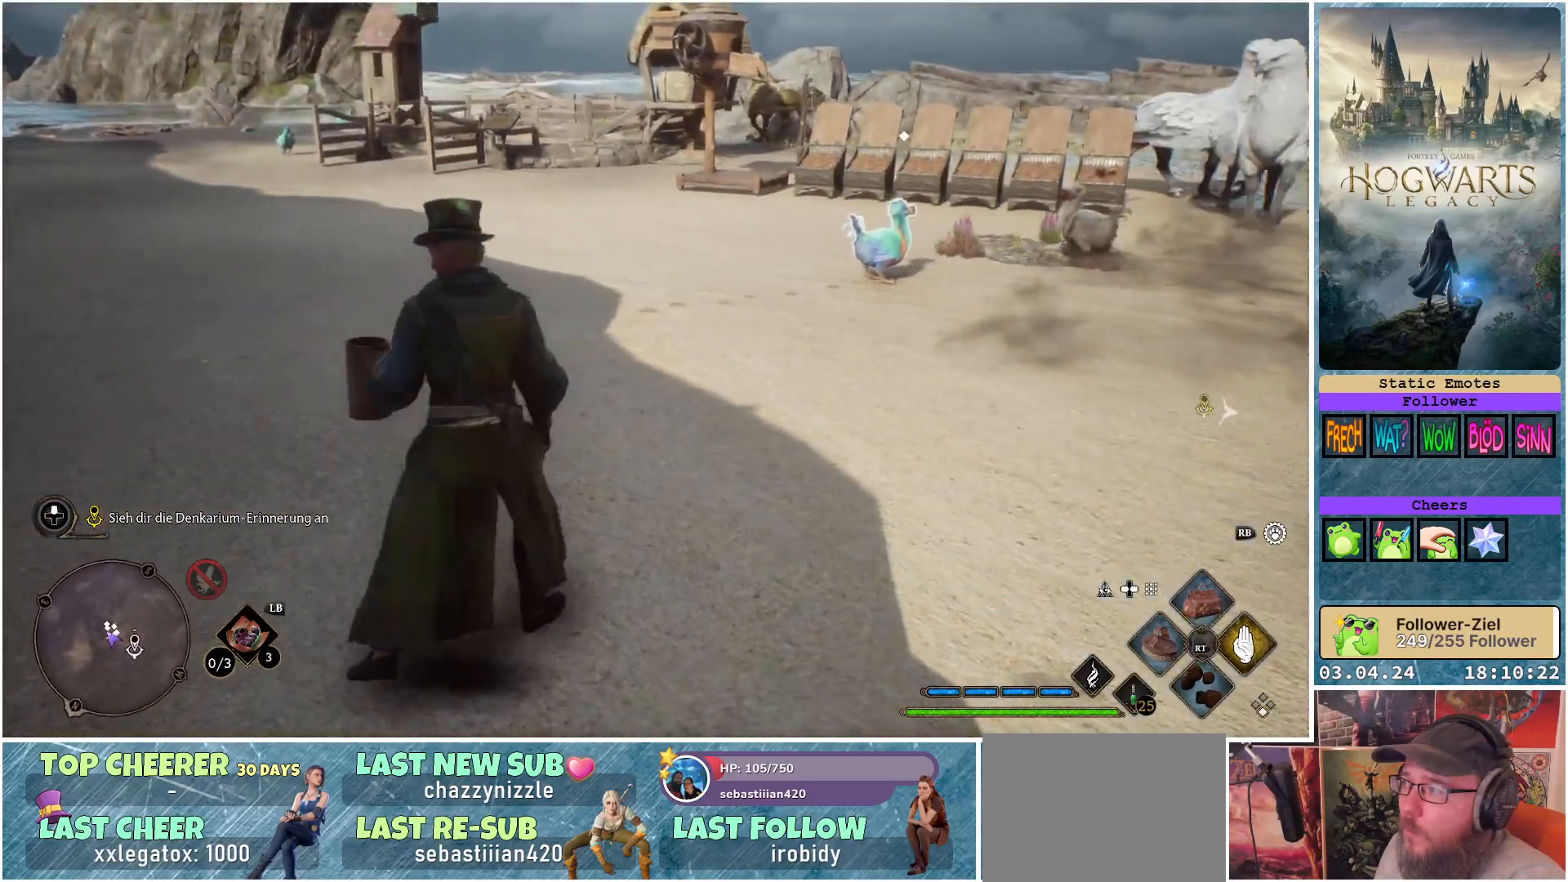
{"buttons": ["R2"], "left_stick": "up-right", "right_stick": "center", "events": [[200, "right_stick", "center"], [300, "R2", "down"]]}
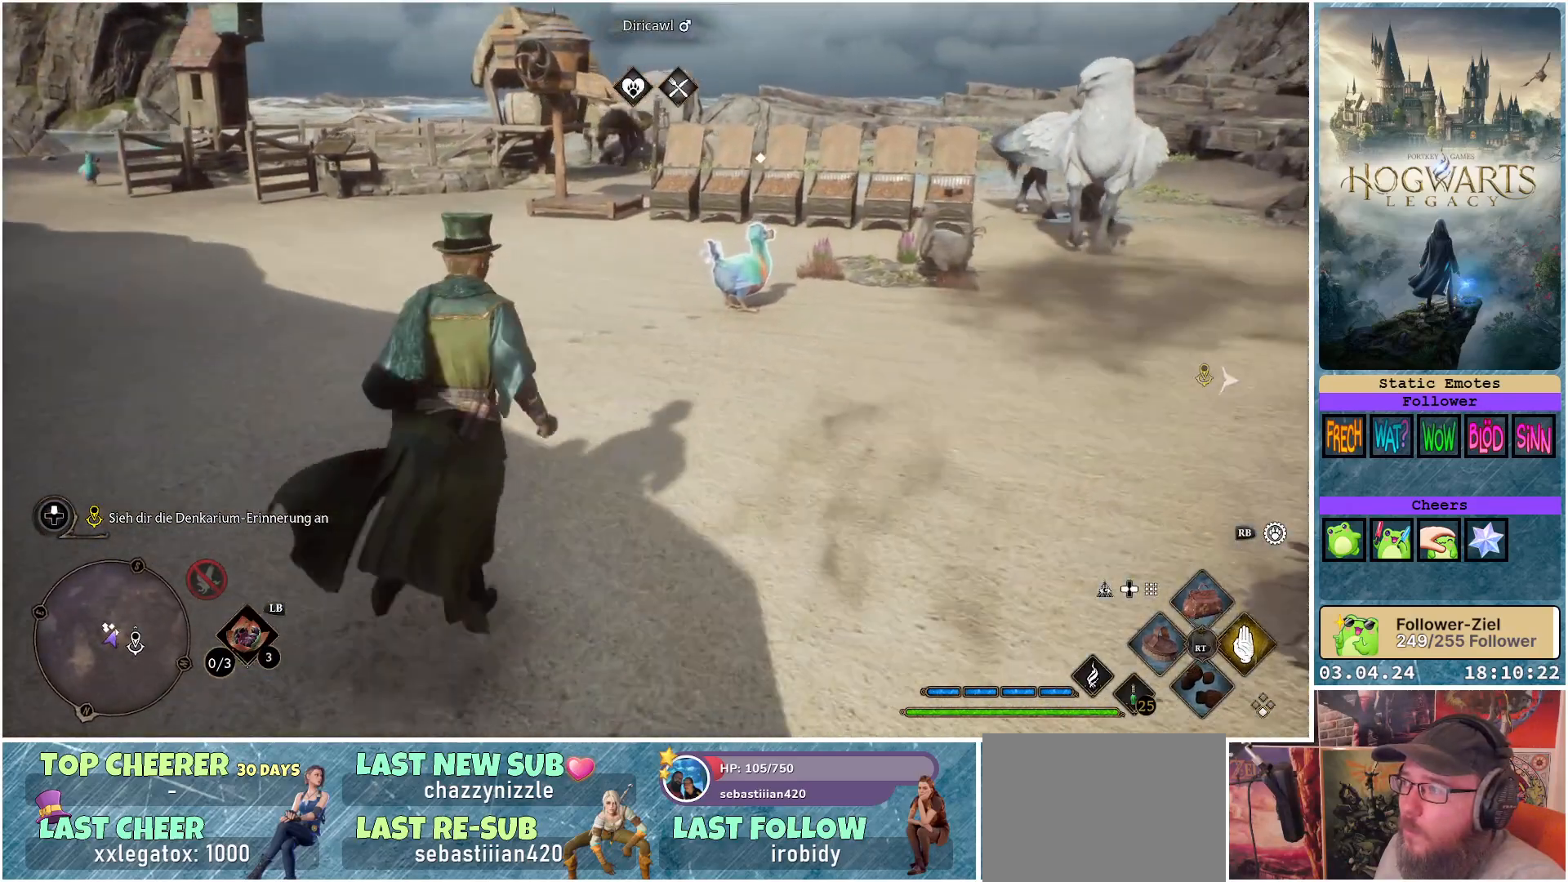
{"buttons": ["R2"], "left_stick": "center", "right_stick": "center", "events": [[117, "X", "down"], [183, "X", "up"], [283, "left_stick", "center"]]}
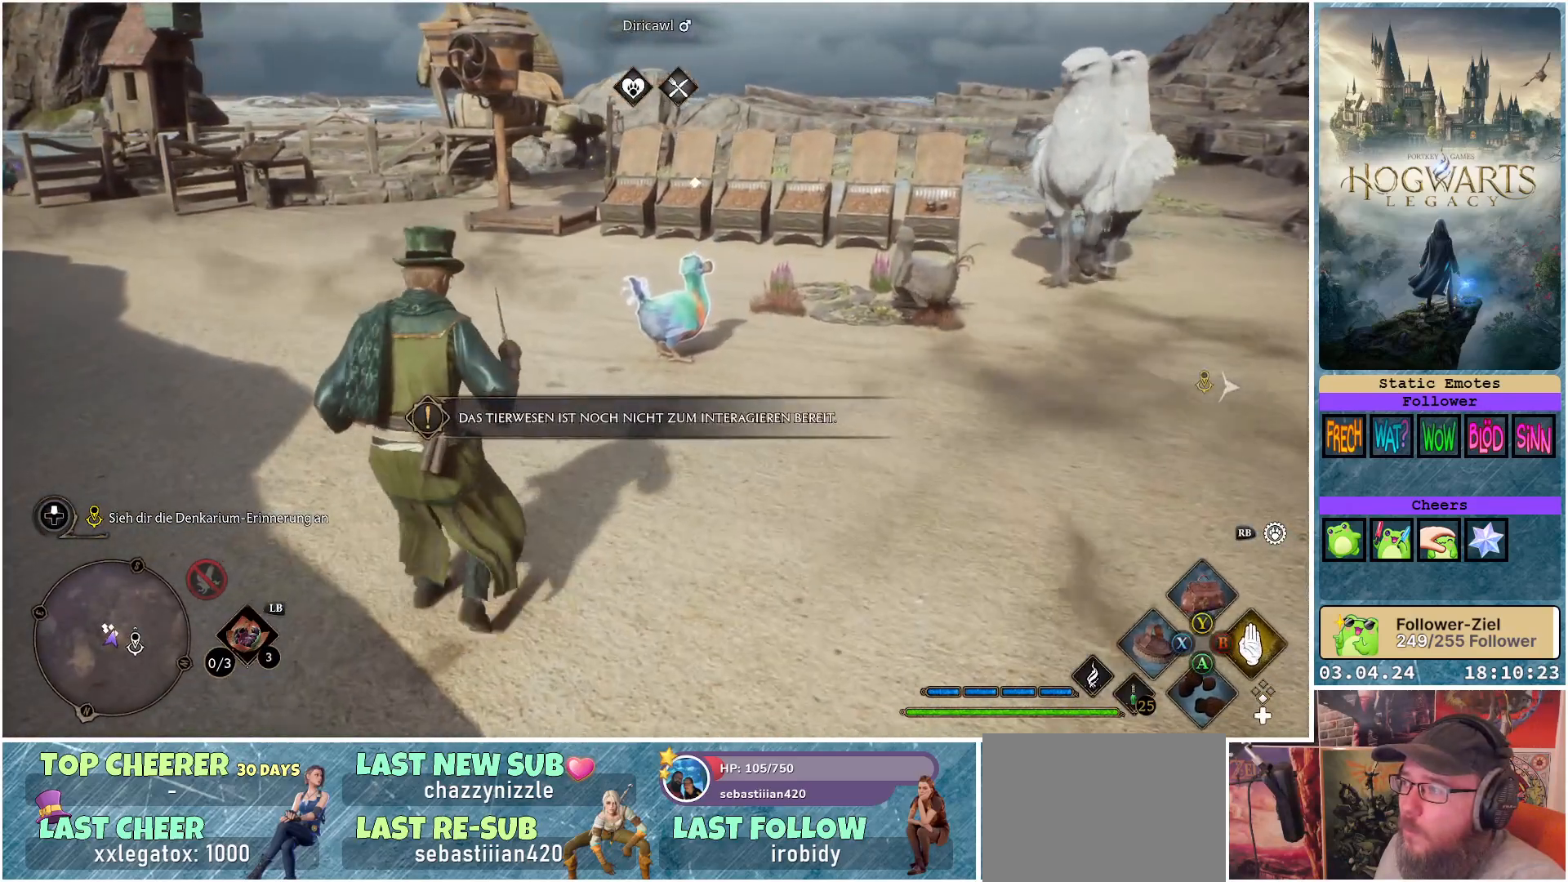
{"buttons": ["R2"], "left_stick": "right", "right_stick": "right", "events": [[367, "right_stick", "right"], [450, "left_stick", "right"]]}
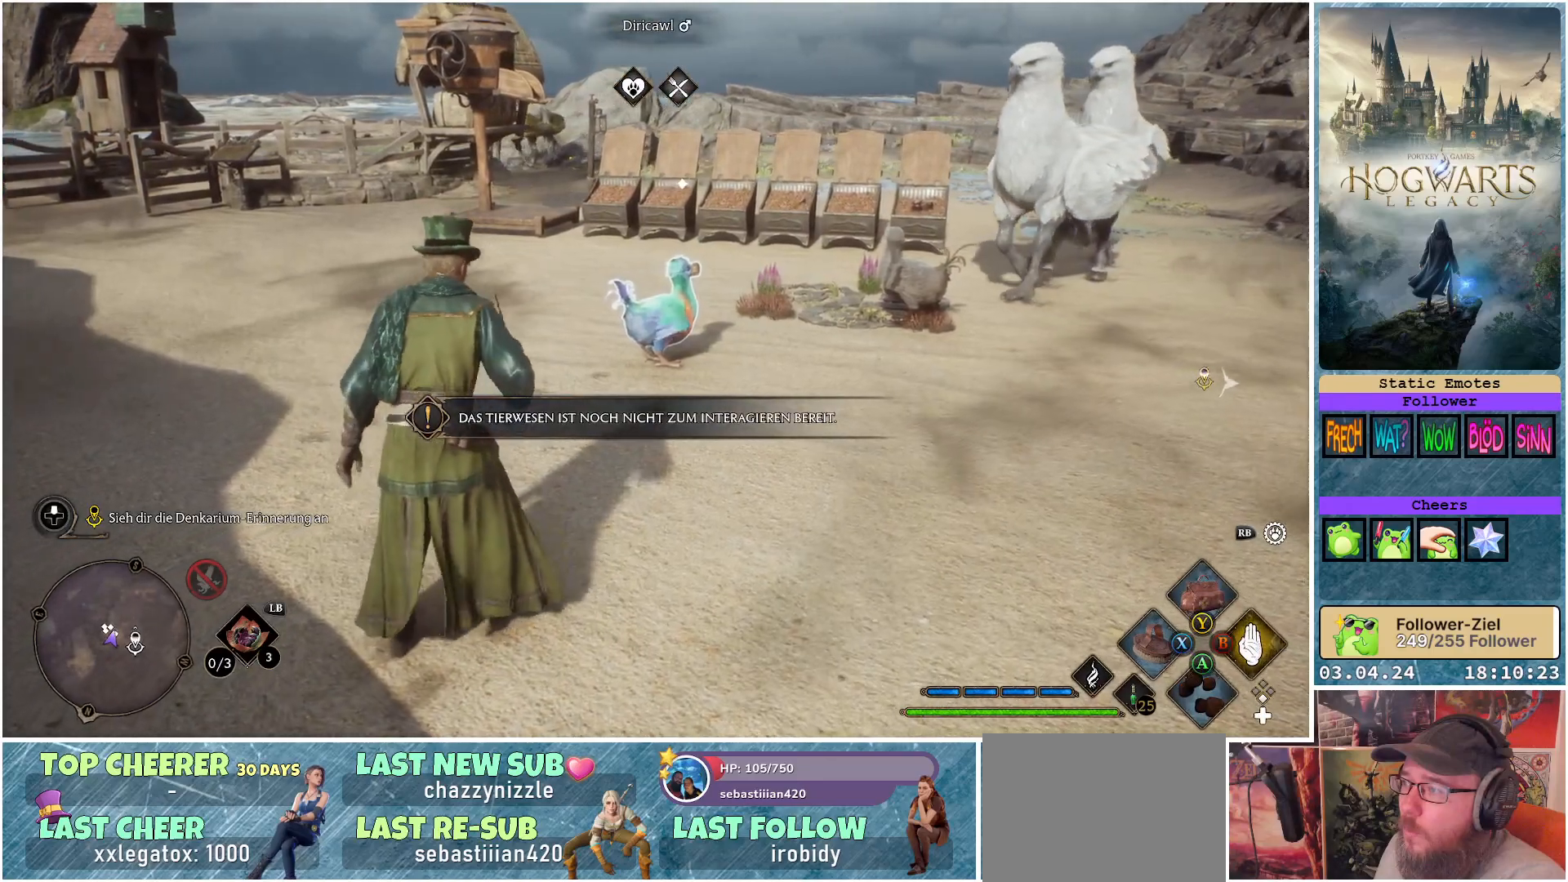
{"buttons": ["R2"], "left_stick": "up-right", "right_stick": "center", "events": [[167, "left_stick", "up-right"], [217, "right_stick", "center"]]}
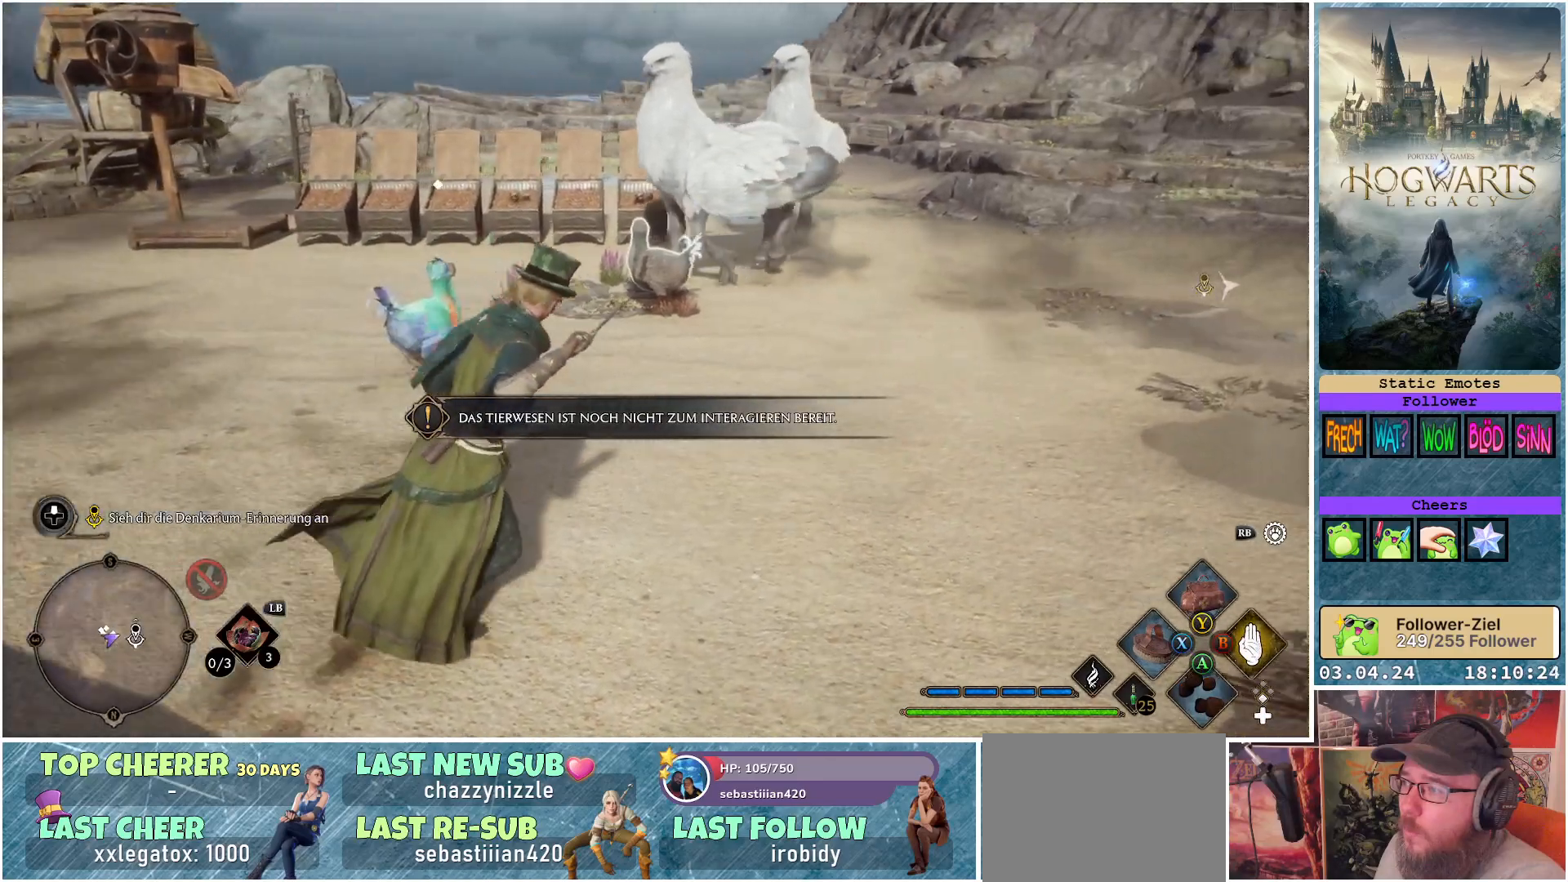
{"buttons": ["R2"], "left_stick": "center", "right_stick": "left", "events": [[83, "X", "down"], [133, "left_stick", "up"], [183, "X", "up"], [233, "left_stick", "center"], [483, "right_stick", "left"]]}
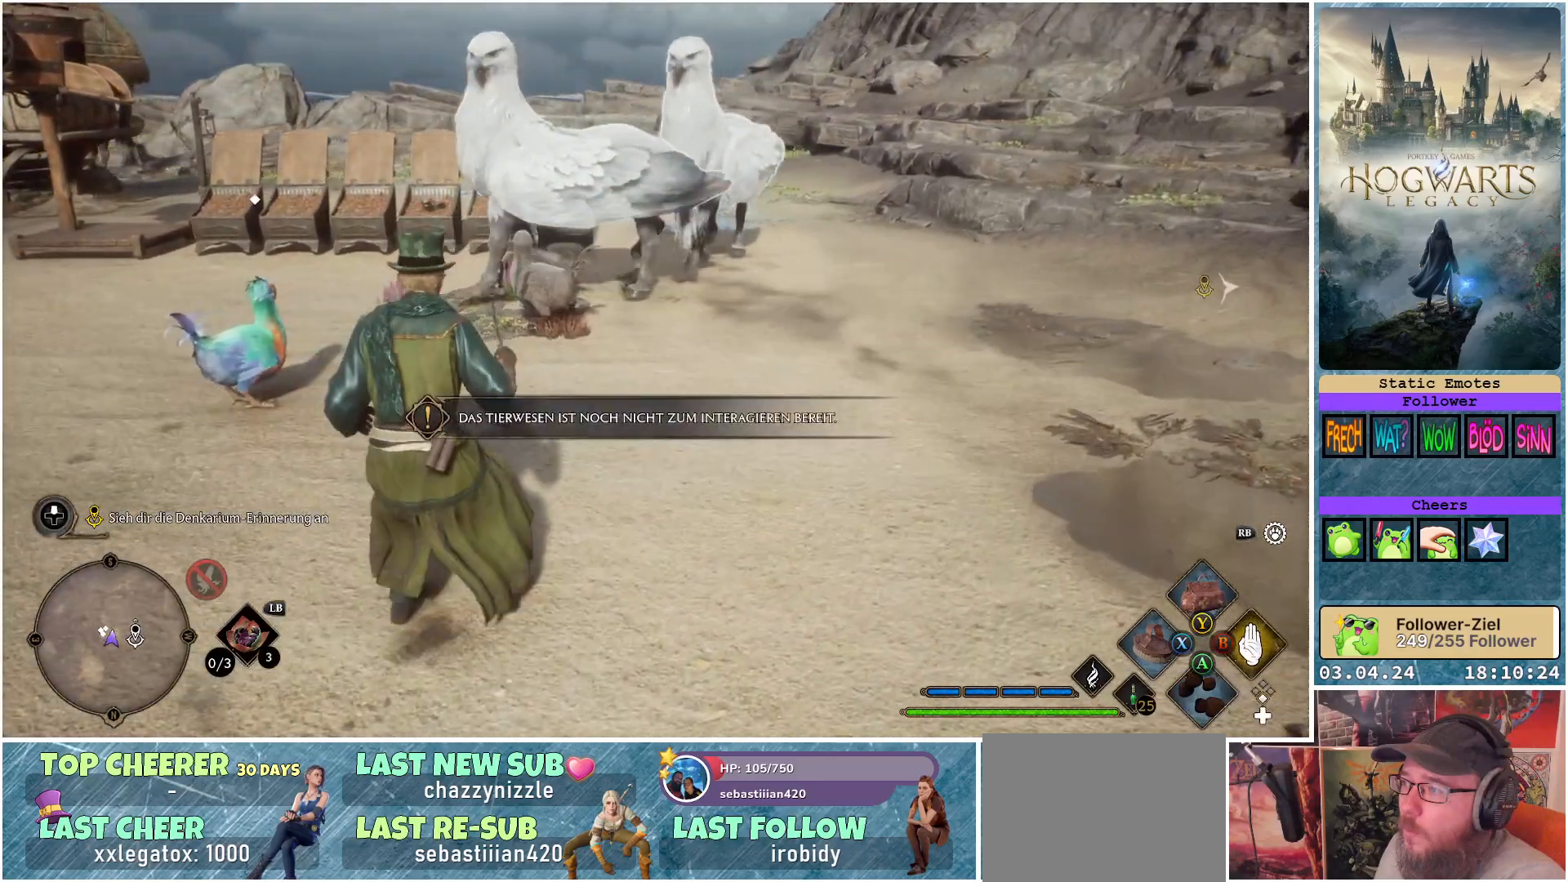
{"buttons": ["R2"], "left_stick": "center", "right_stick": "center", "events": [[400, "right_stick", "center"]]}
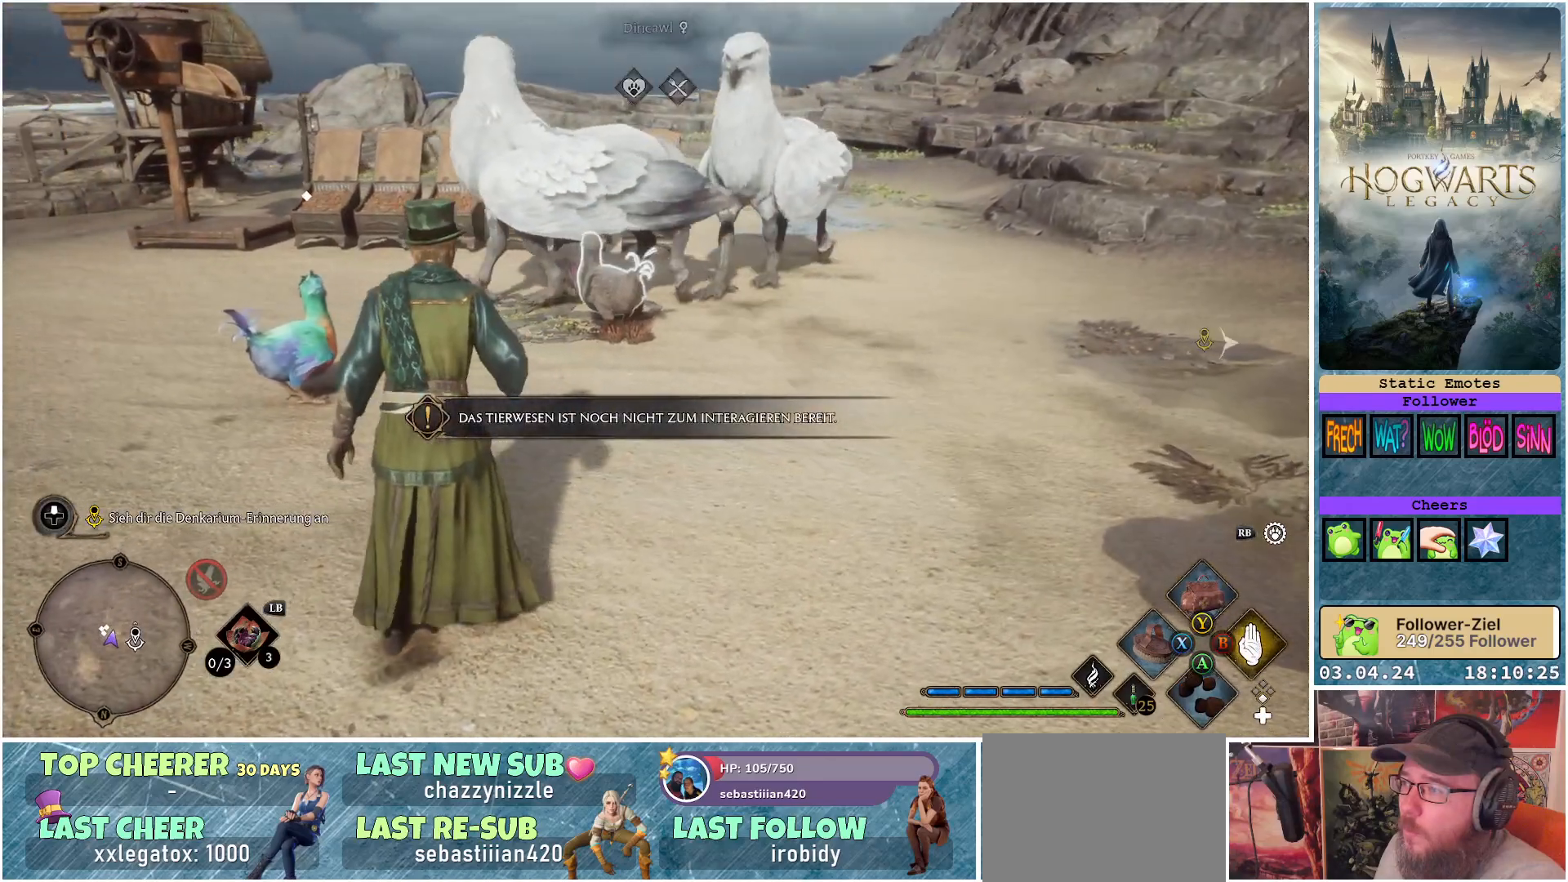
{"buttons": ["R2"], "left_stick": "center", "right_stick": "center", "events": [[283, "X", "down"], [400, "X", "up"]]}
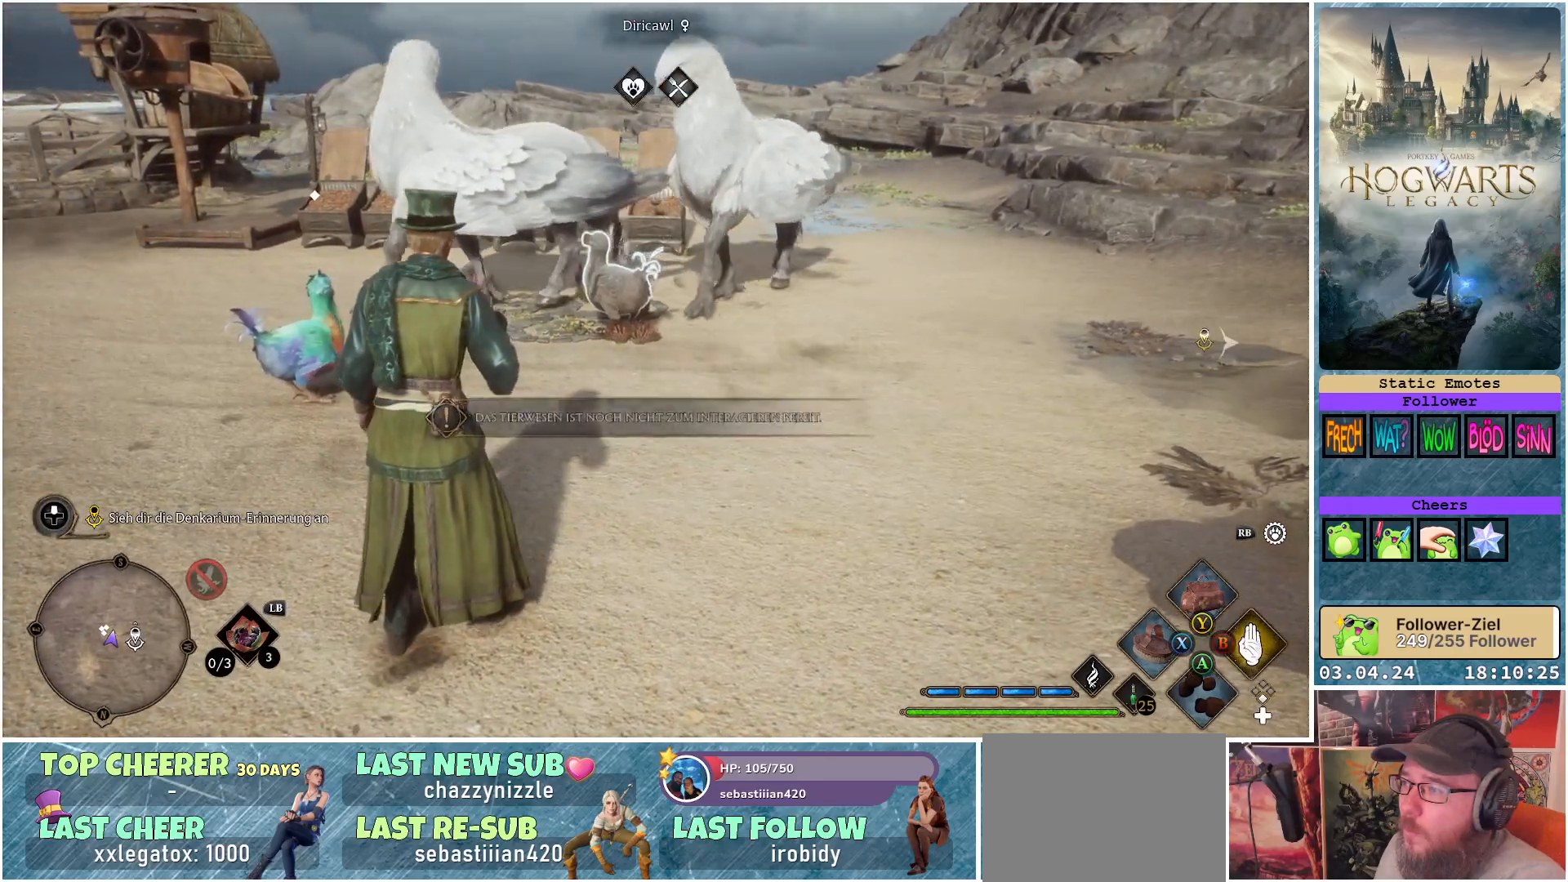
{"buttons": ["R2"], "left_stick": "up", "right_stick": "up-left", "events": [[150, "right_stick", "left"], [217, "right_stick", "up-left"], [300, "left_stick", "up"]]}
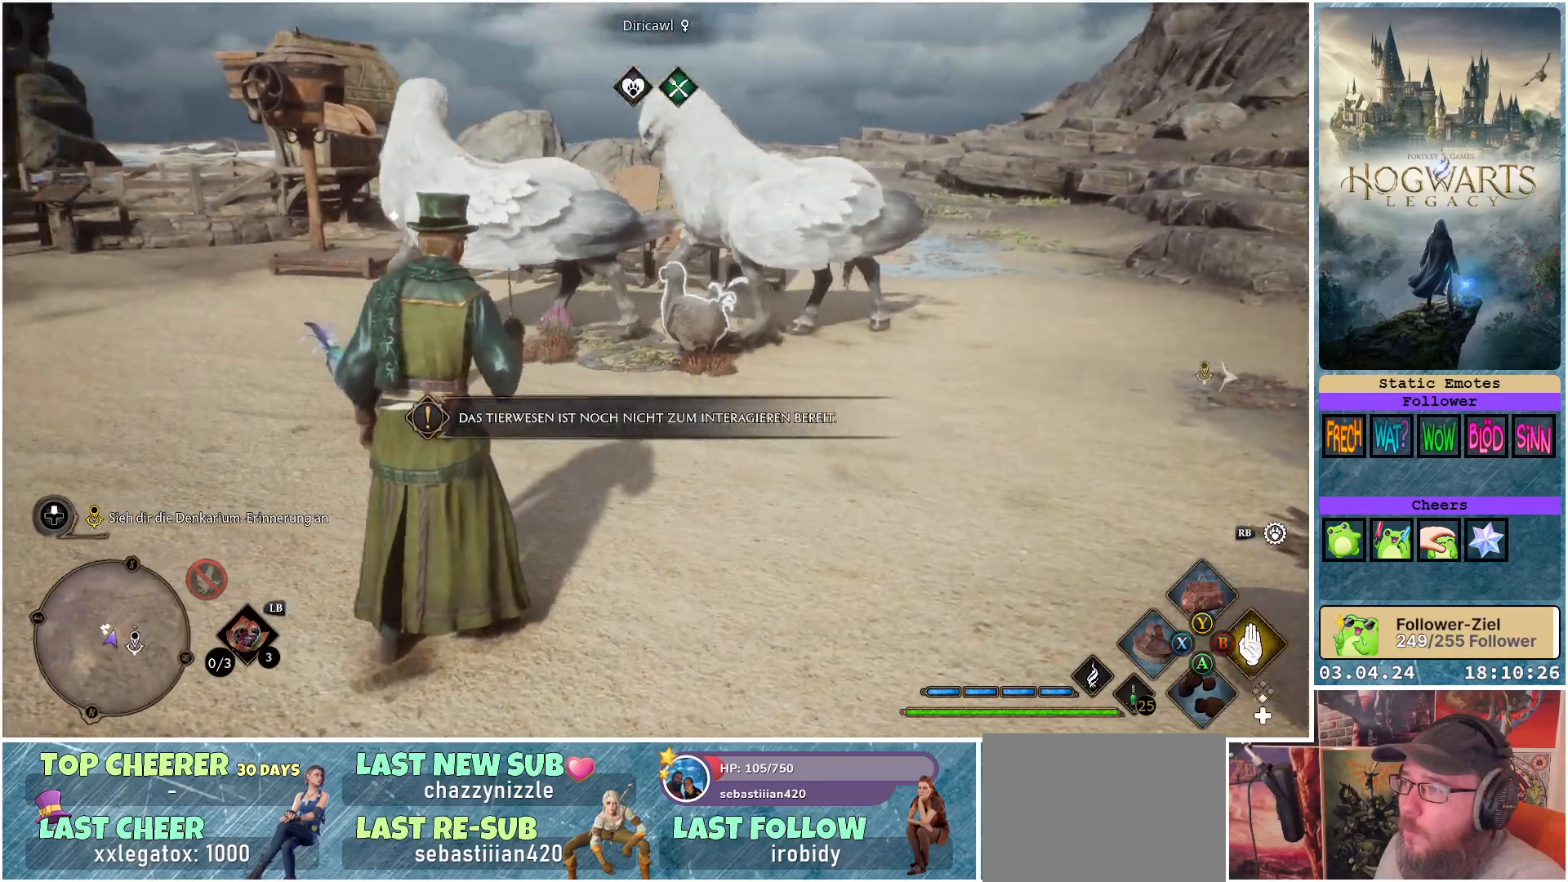
{"buttons": ["R2"], "left_stick": "up-left", "right_stick": "center", "events": [[150, "left_stick", "up-left"], [150, "right_stick", "center"], [300, "X", "down"], [367, "X", "up"]]}
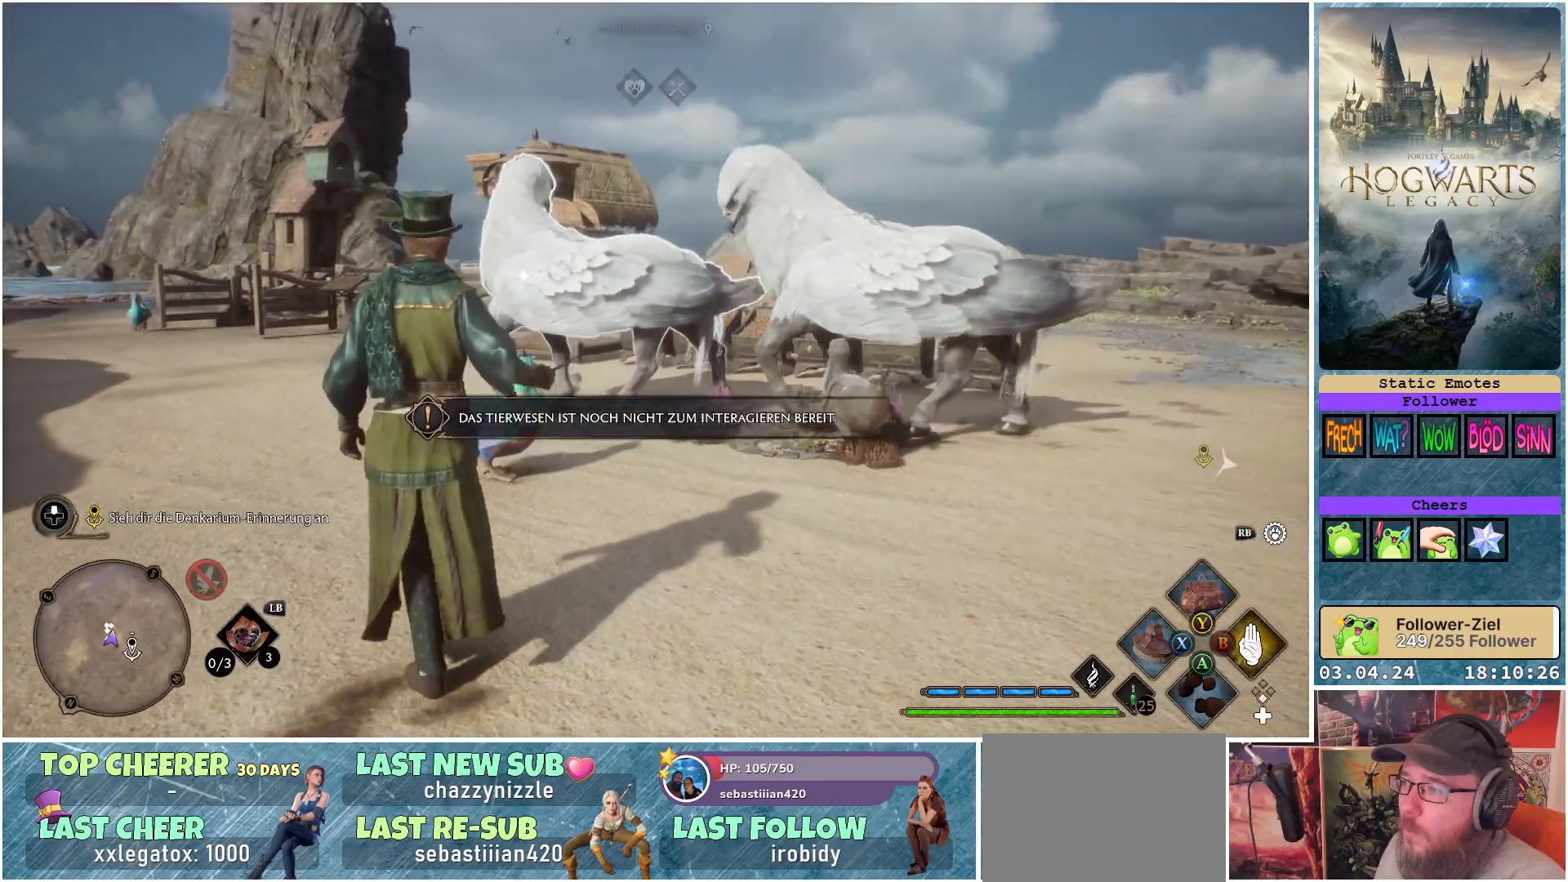
{"buttons": ["R2"], "left_stick": "up-right", "right_stick": "center", "events": [[200, "left_stick", "up"], [300, "left_stick", "up-right"]]}
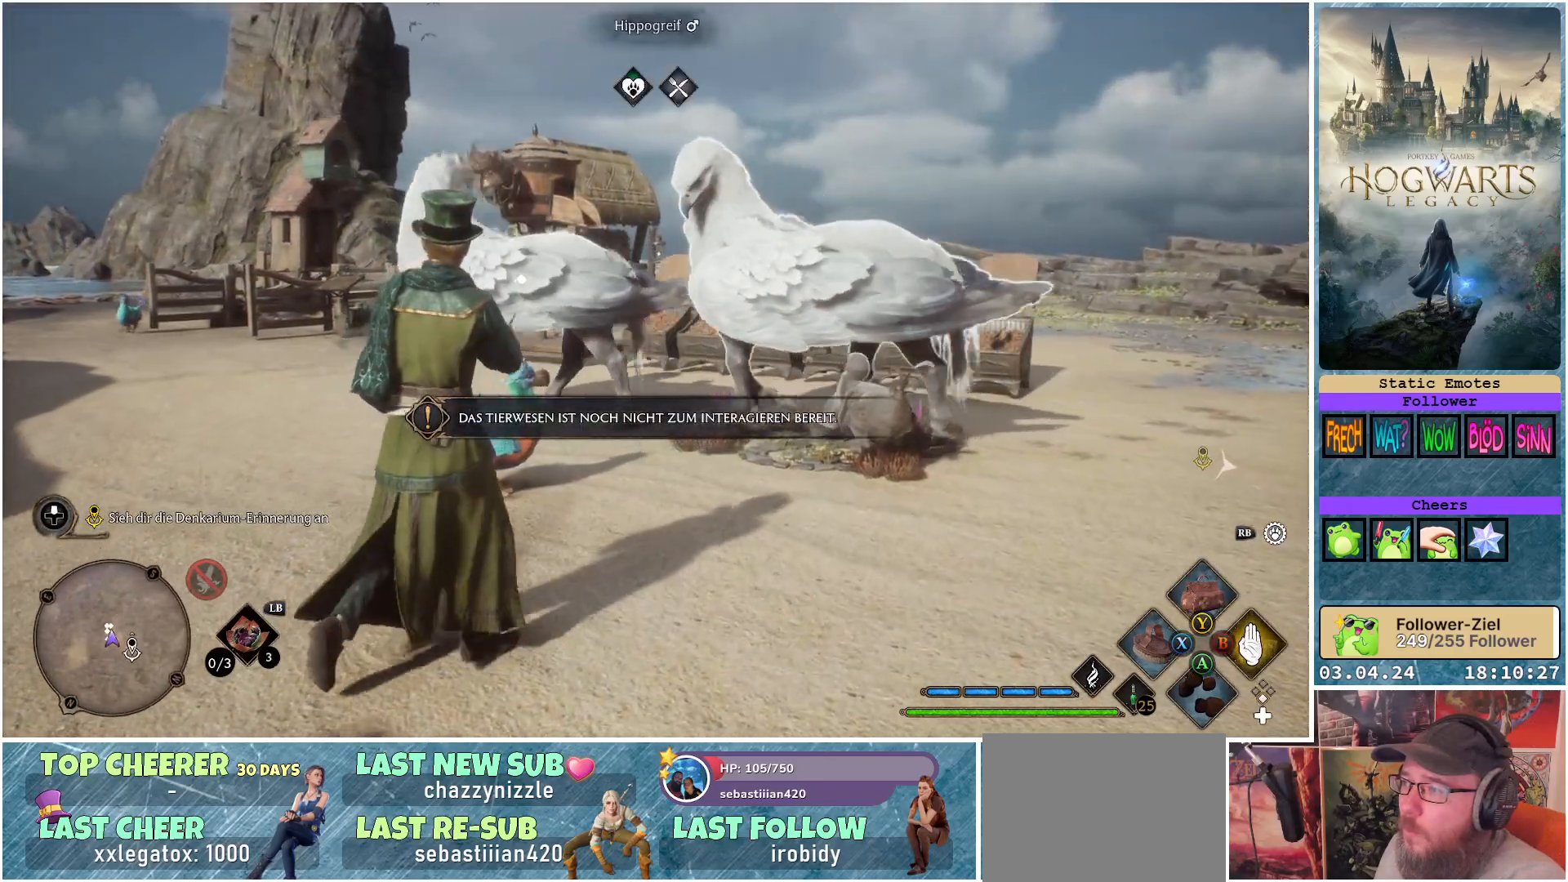
{"buttons": ["R2"], "left_stick": "up-right", "right_stick": "center", "events": [[150, "R2", "up"], [500, "R2", "down"]]}
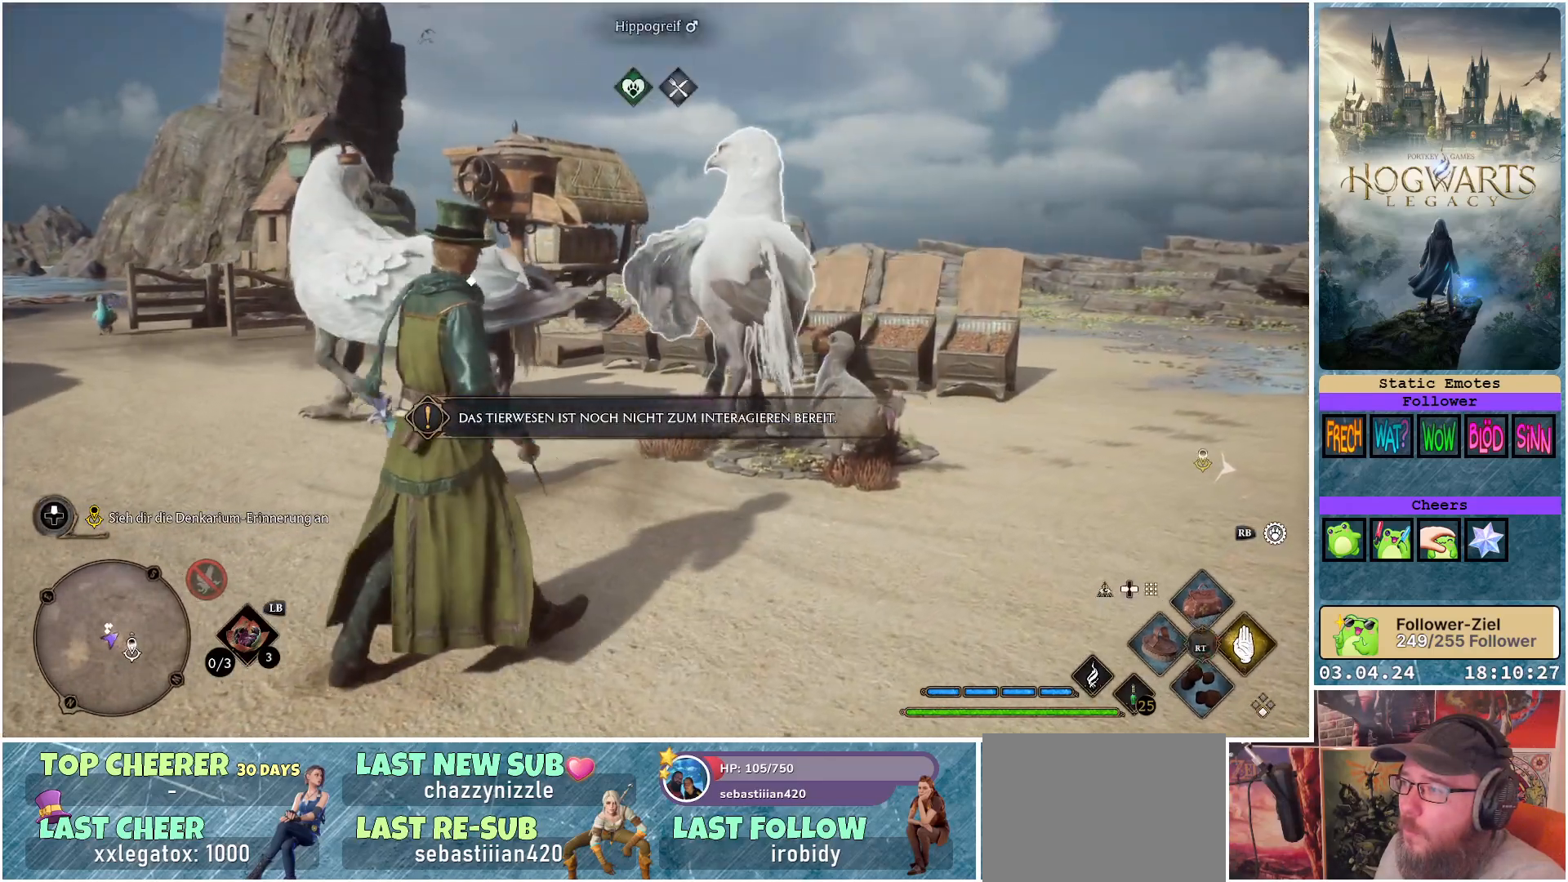
{"buttons": ["R2"], "left_stick": "up-right", "right_stick": "center", "events": [[233, "X", "down"], [283, "X", "up"]]}
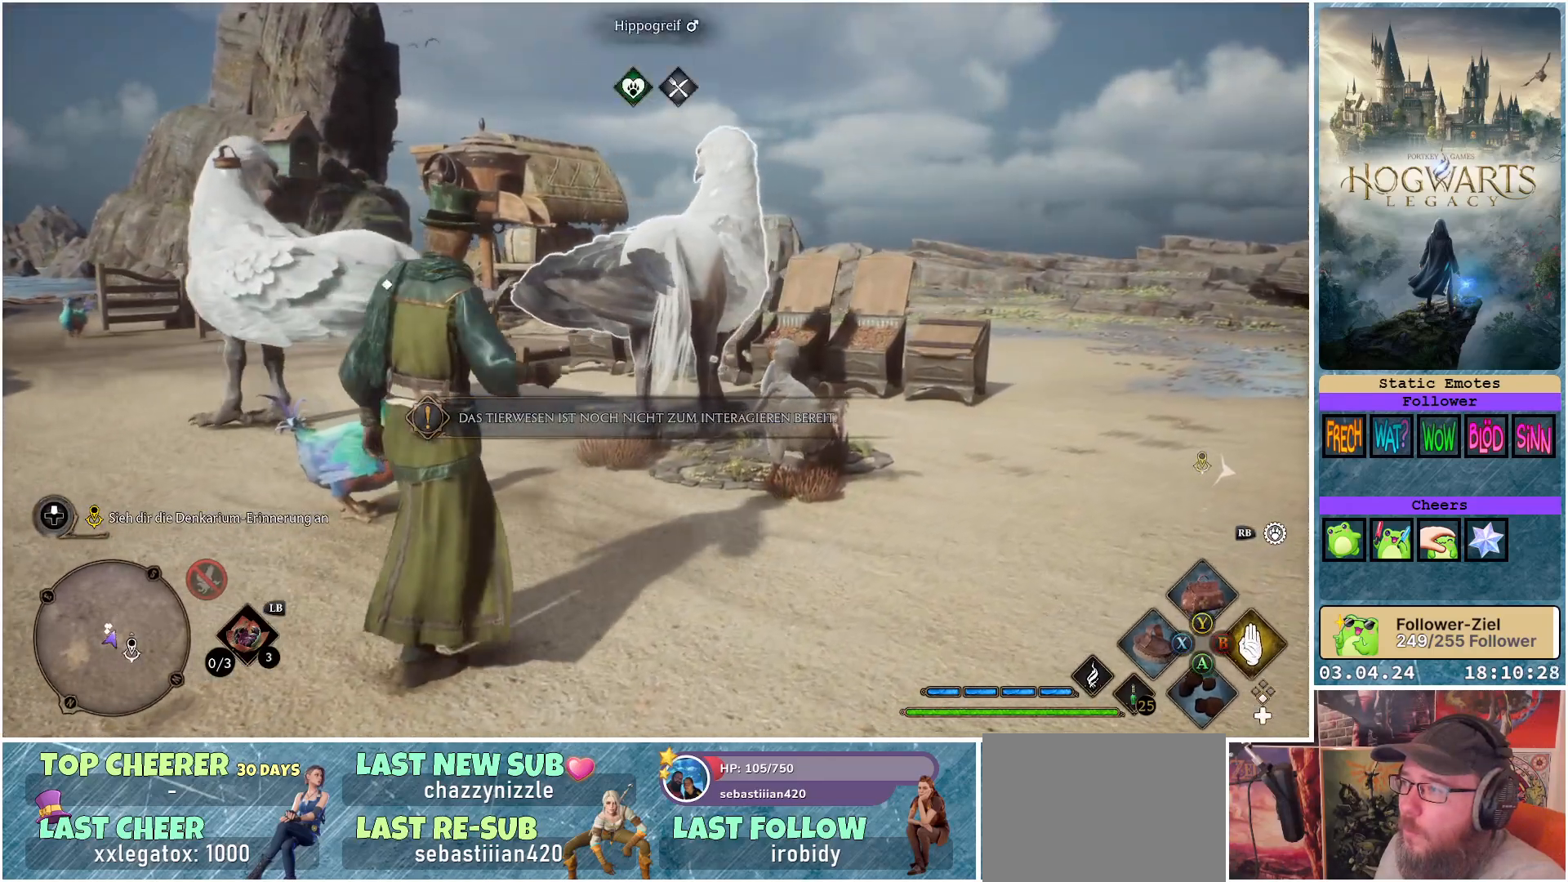
{"buttons": ["R2"], "left_stick": "up-right", "right_stick": "center", "events": [[250, "X", "down"], [350, "X", "up"]]}
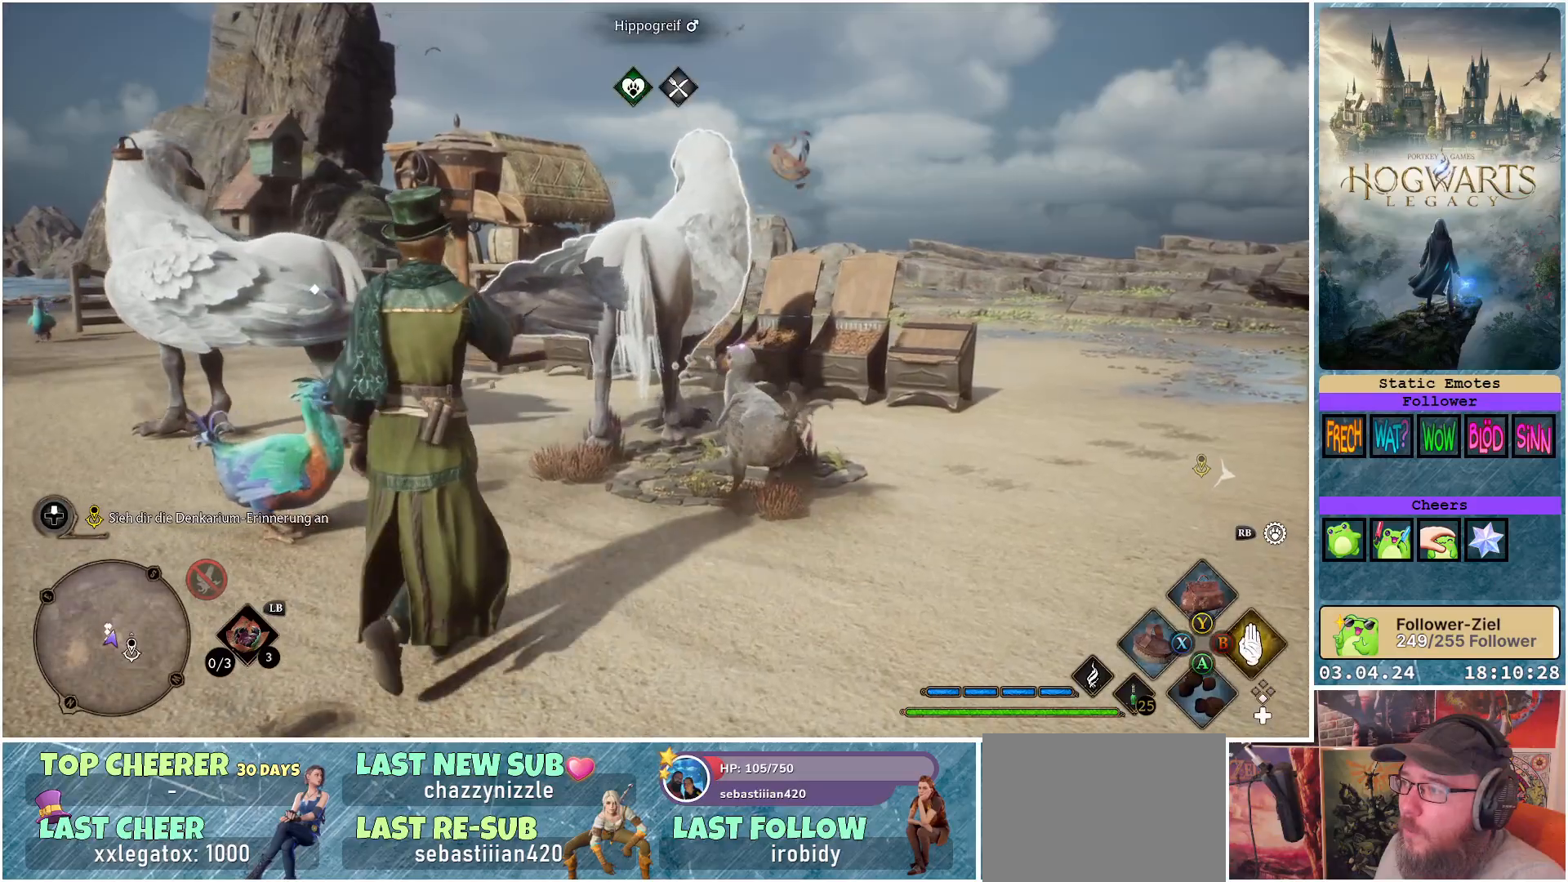
{"buttons": [], "left_stick": "down-right", "right_stick": "left", "events": [[83, "R2", "up"], [100, "left_stick", "right"], [283, "left_stick", "down-right"], [350, "right_stick", "left"]]}